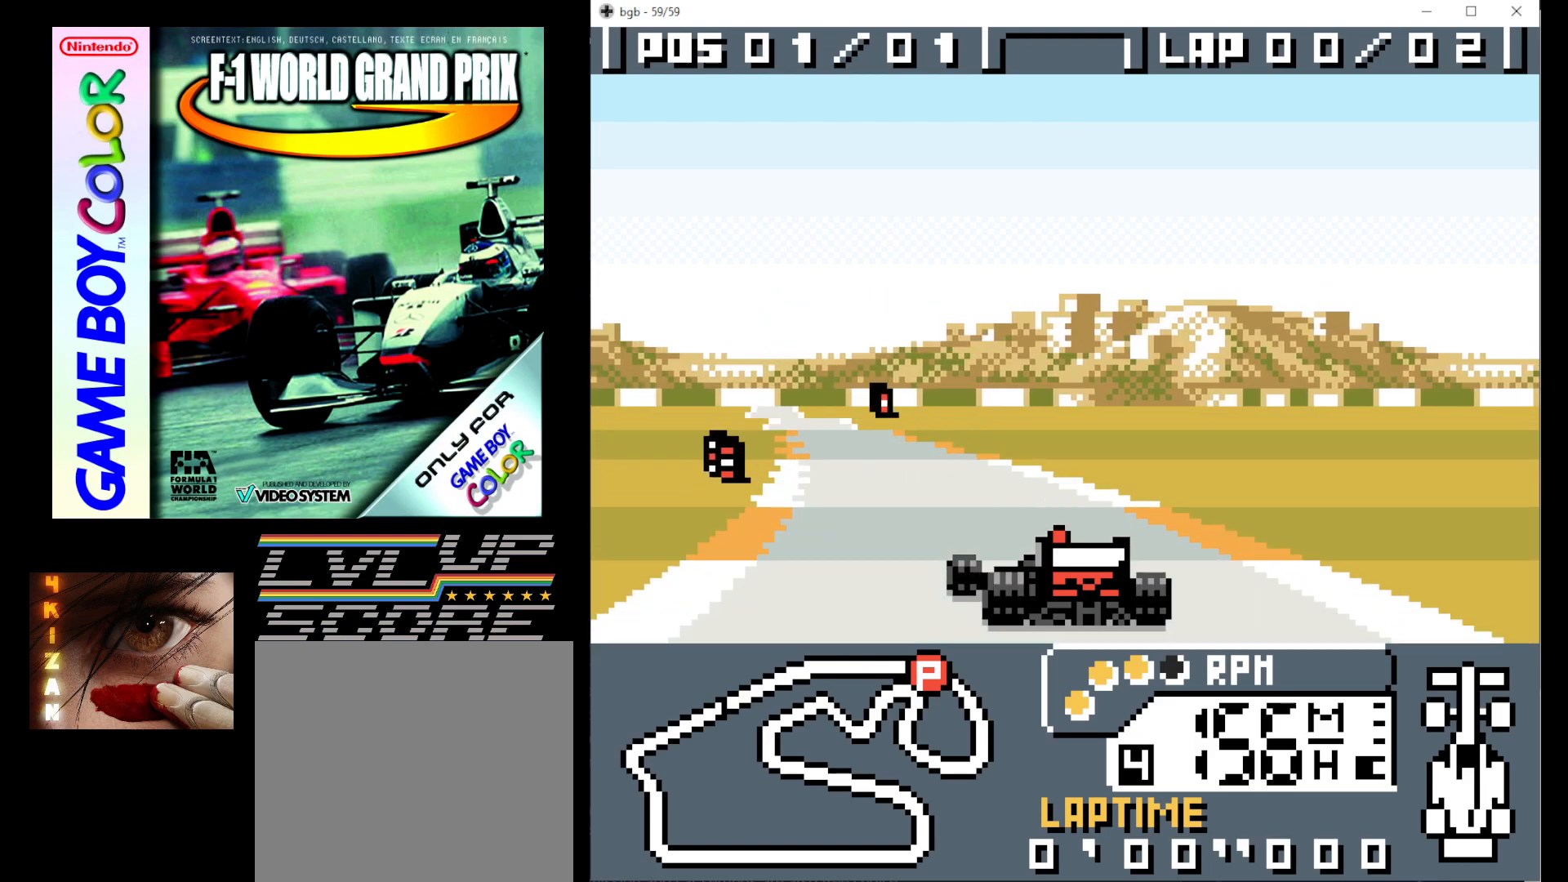
Gameplay with a controller (Xbox layout); each line is a JSON object with the inputs held at the frame after it. "events" lists button and stick changes between this image and that frame as [ms after this image, input, new state], when the widget could be followed in between. Not read: left_stick right_stick.
{"buttons": ["B", "DPAD_LEFT"], "events": []}
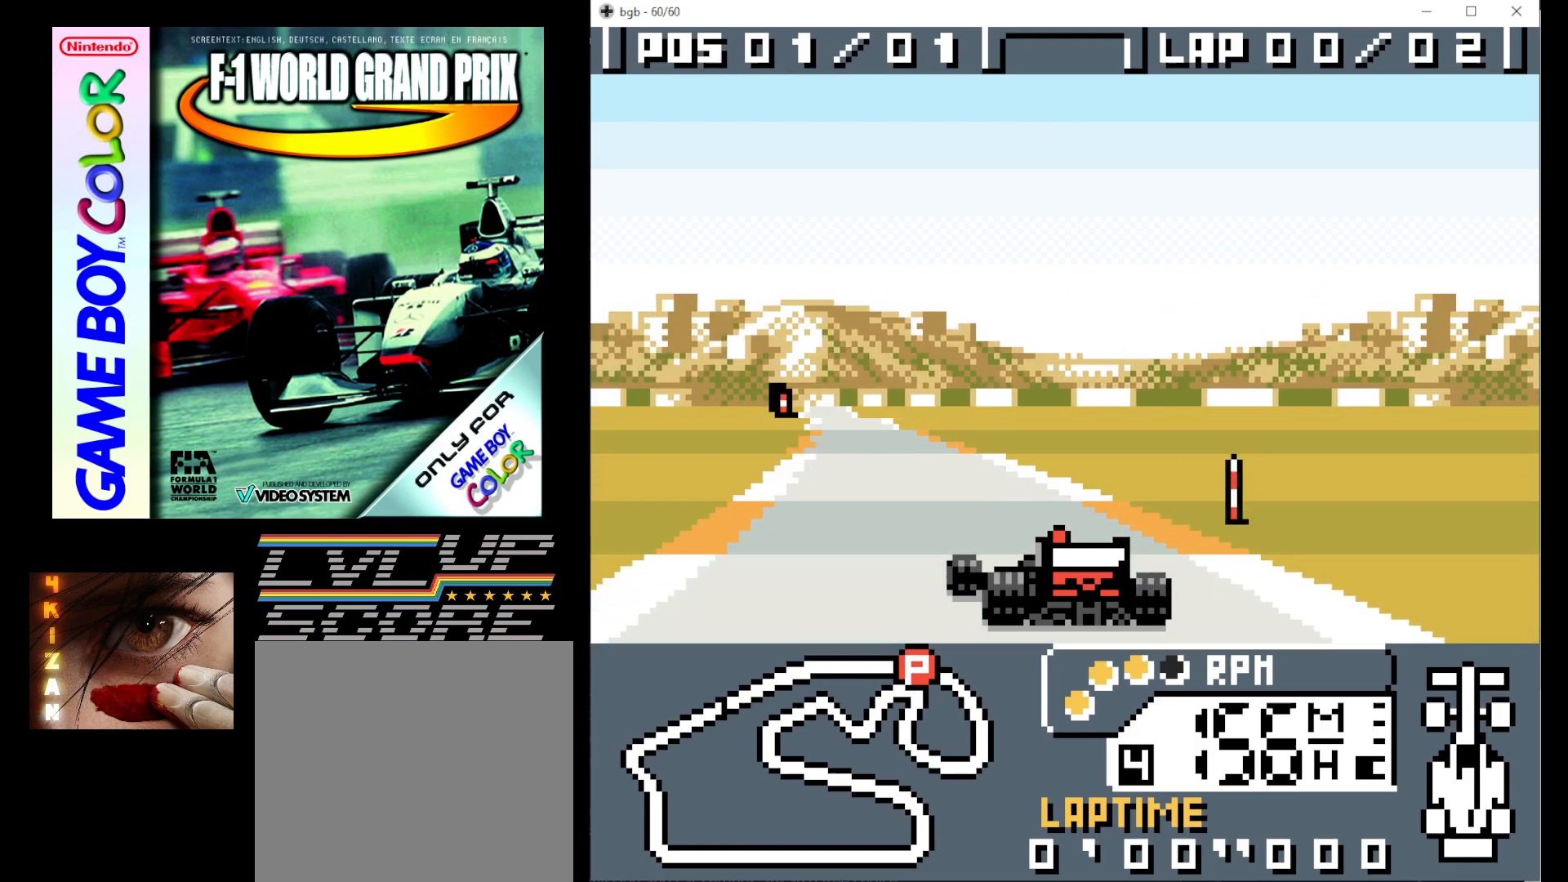
{"buttons": ["B", "DPAD_LEFT"], "events": []}
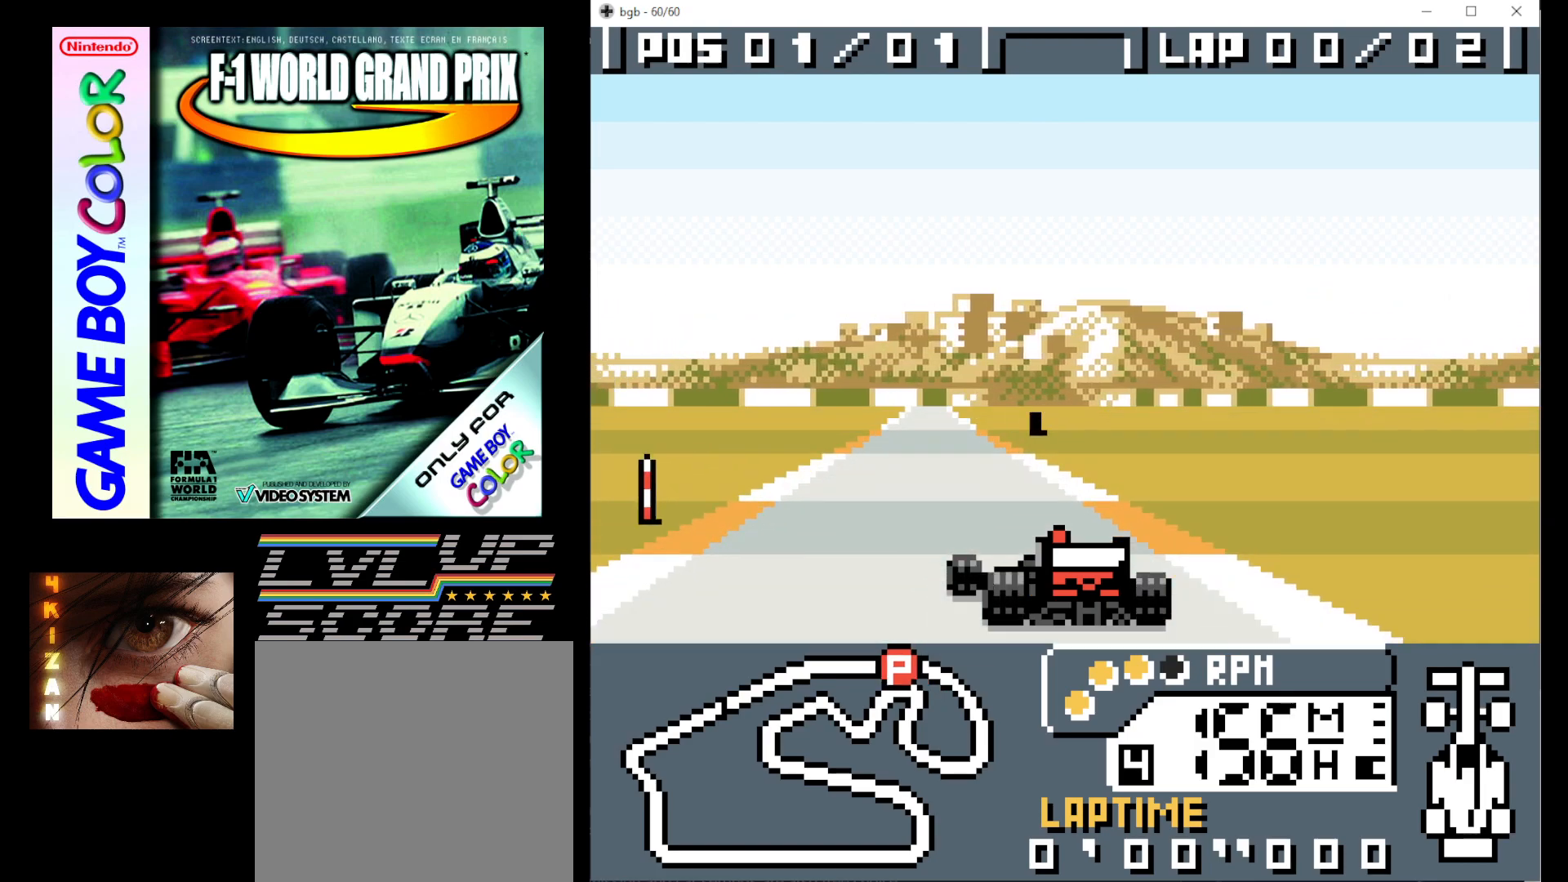
{"buttons": ["B"], "events": [[333, "DPAD_LEFT", "up"]]}
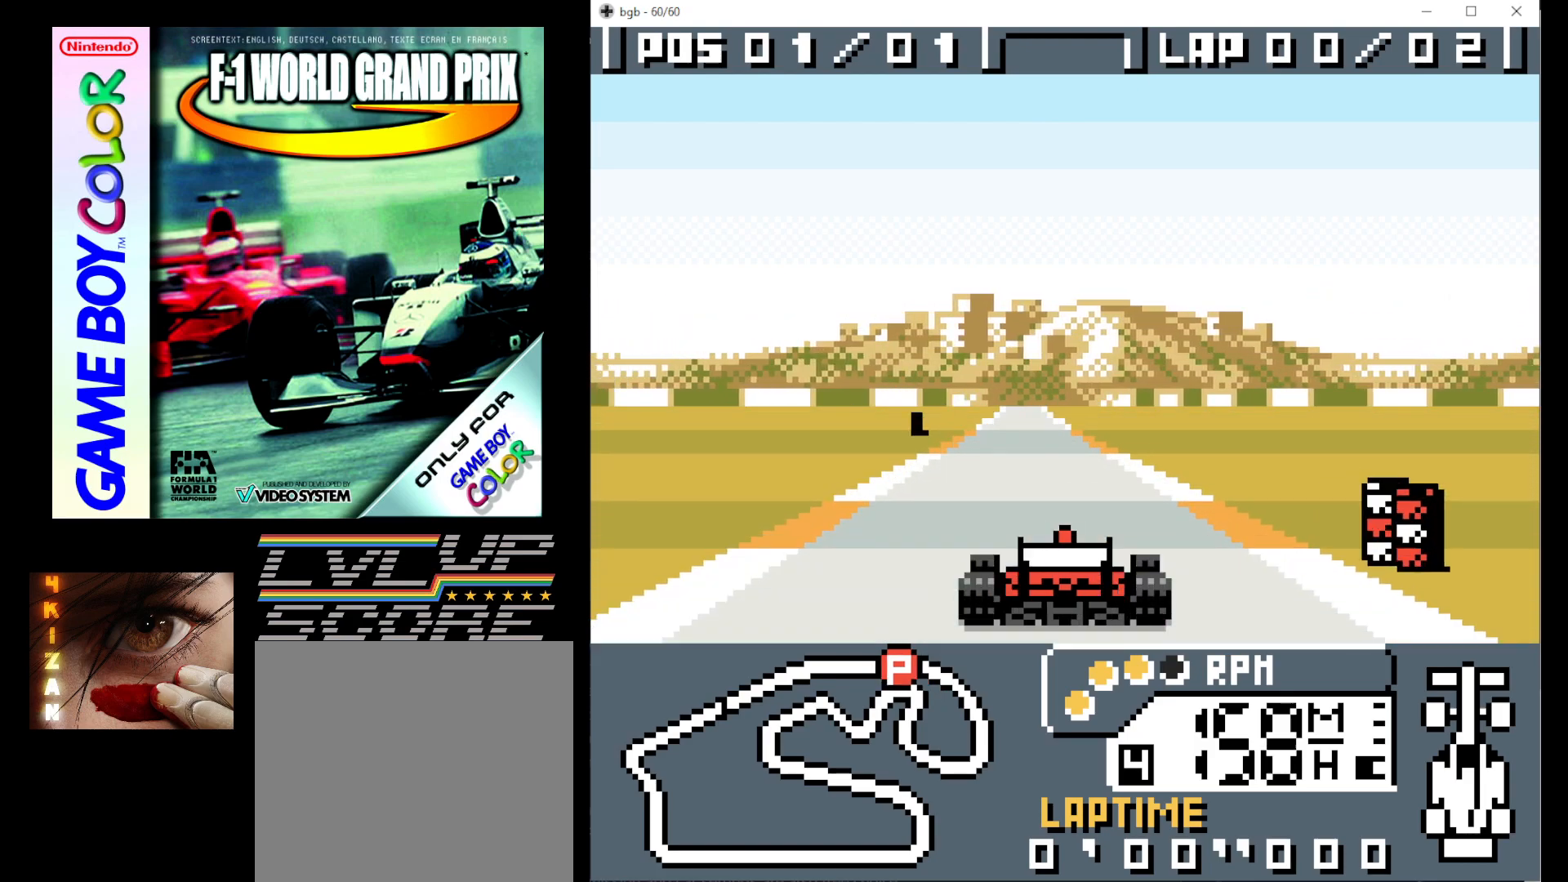
{"buttons": ["B"], "events": []}
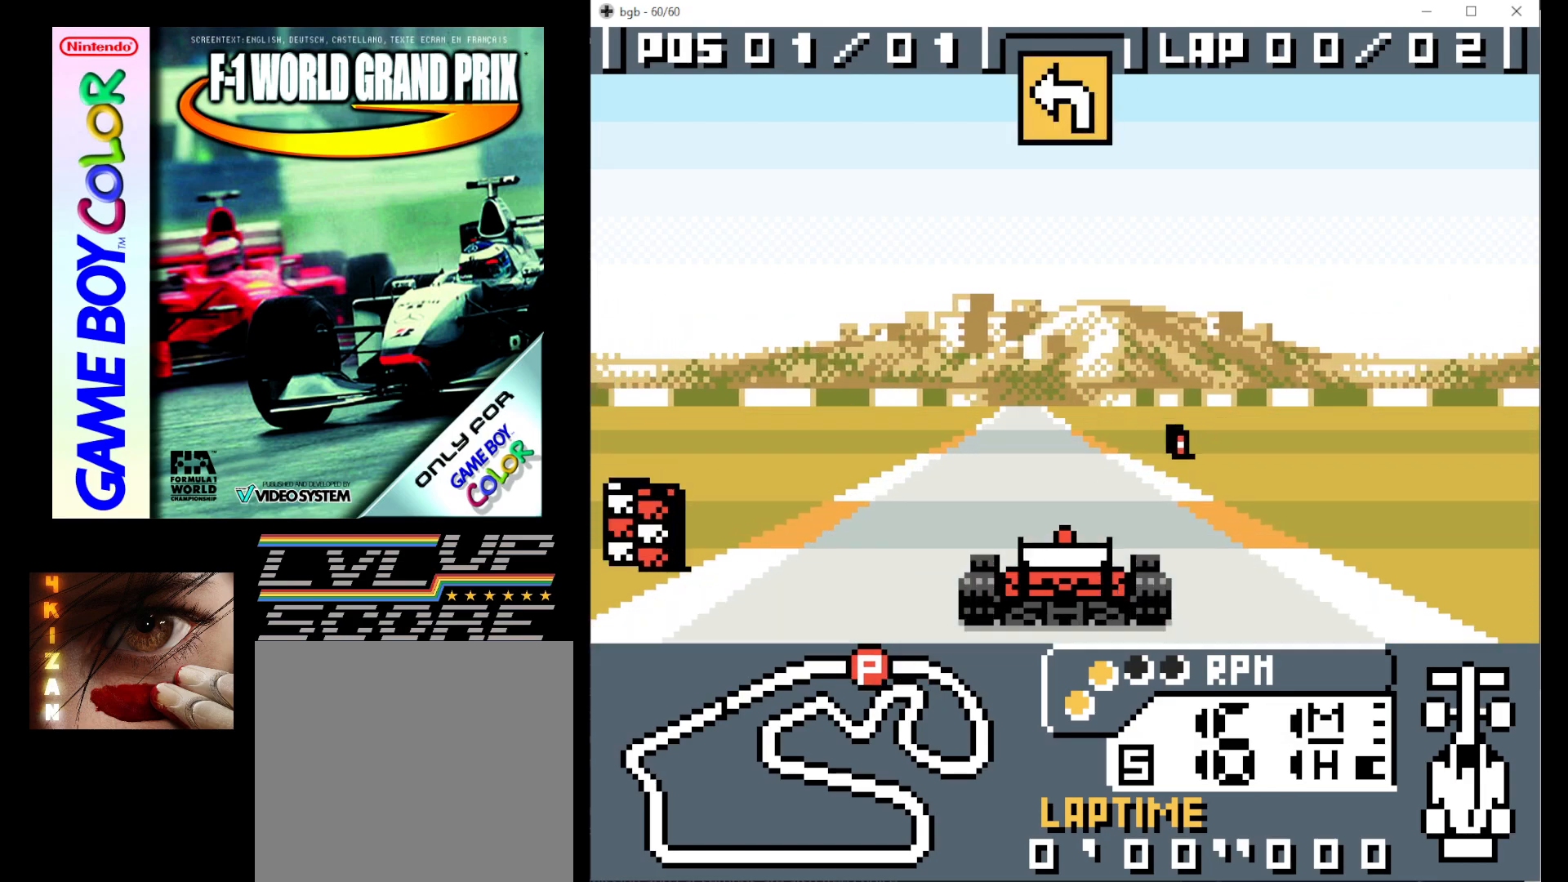
{"buttons": ["B"], "events": [[217, "DPAD_LEFT", "down"], [350, "DPAD_LEFT", "up"]]}
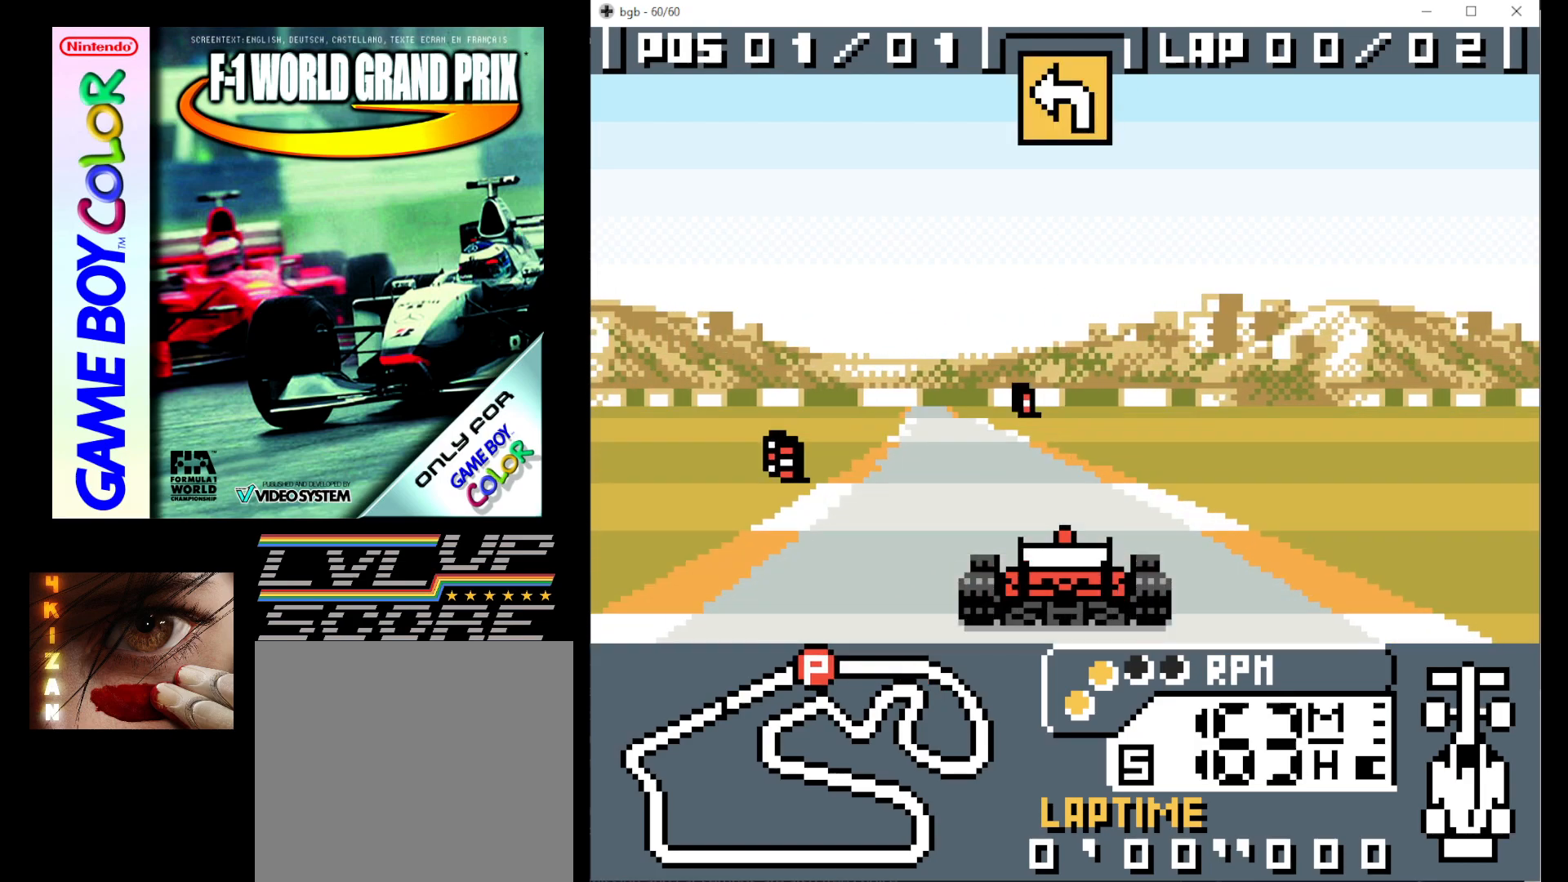
{"buttons": ["B", "DPAD_LEFT"], "events": [[117, "DPAD_LEFT", "down"]]}
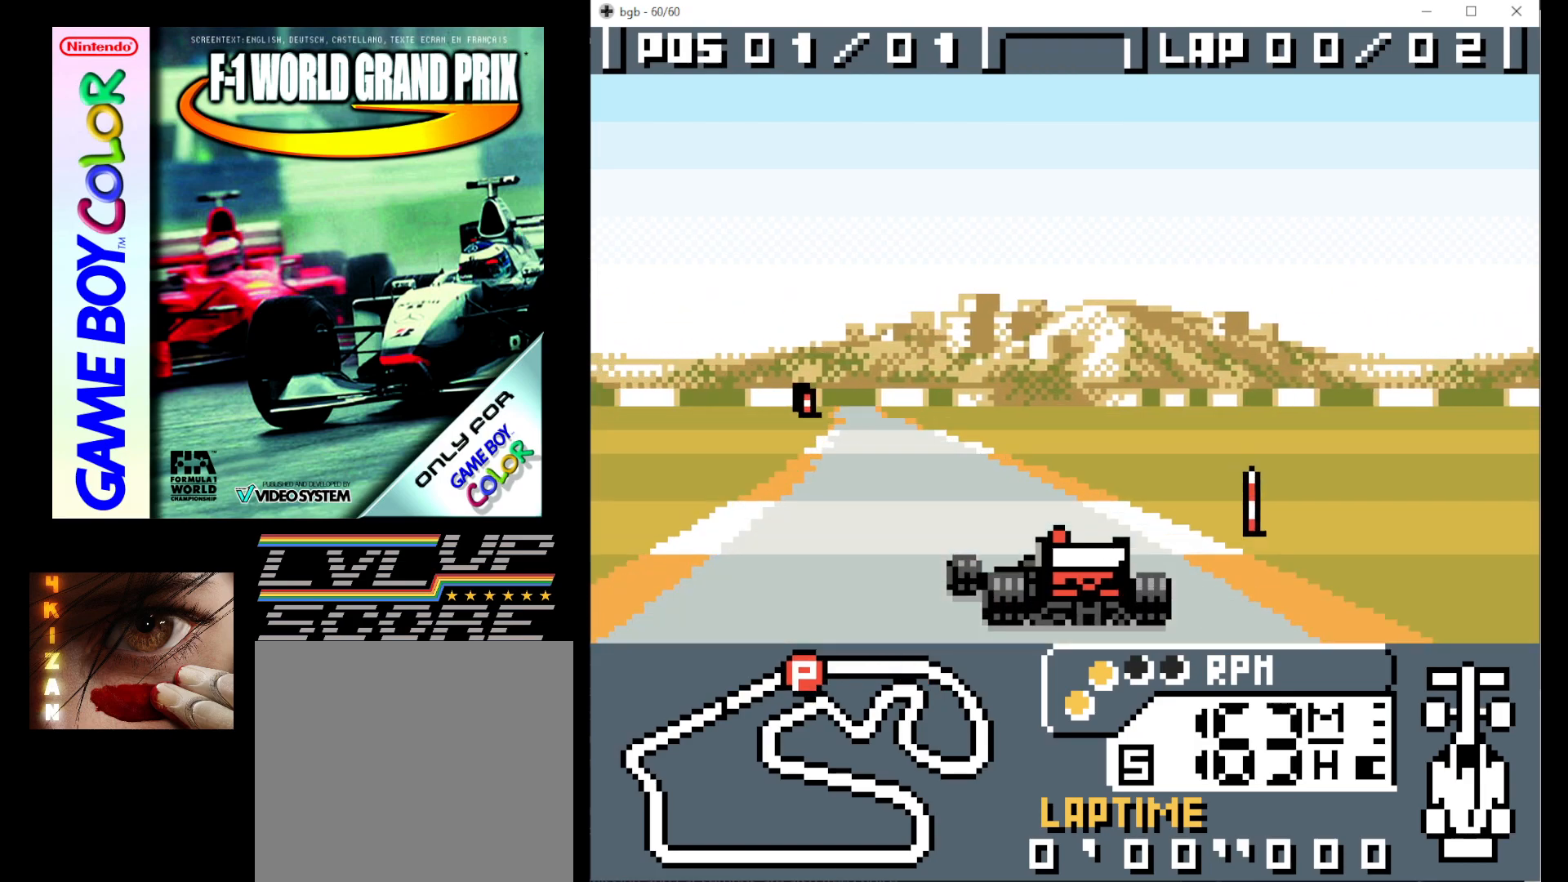
{"buttons": ["B", "DPAD_LEFT"], "events": []}
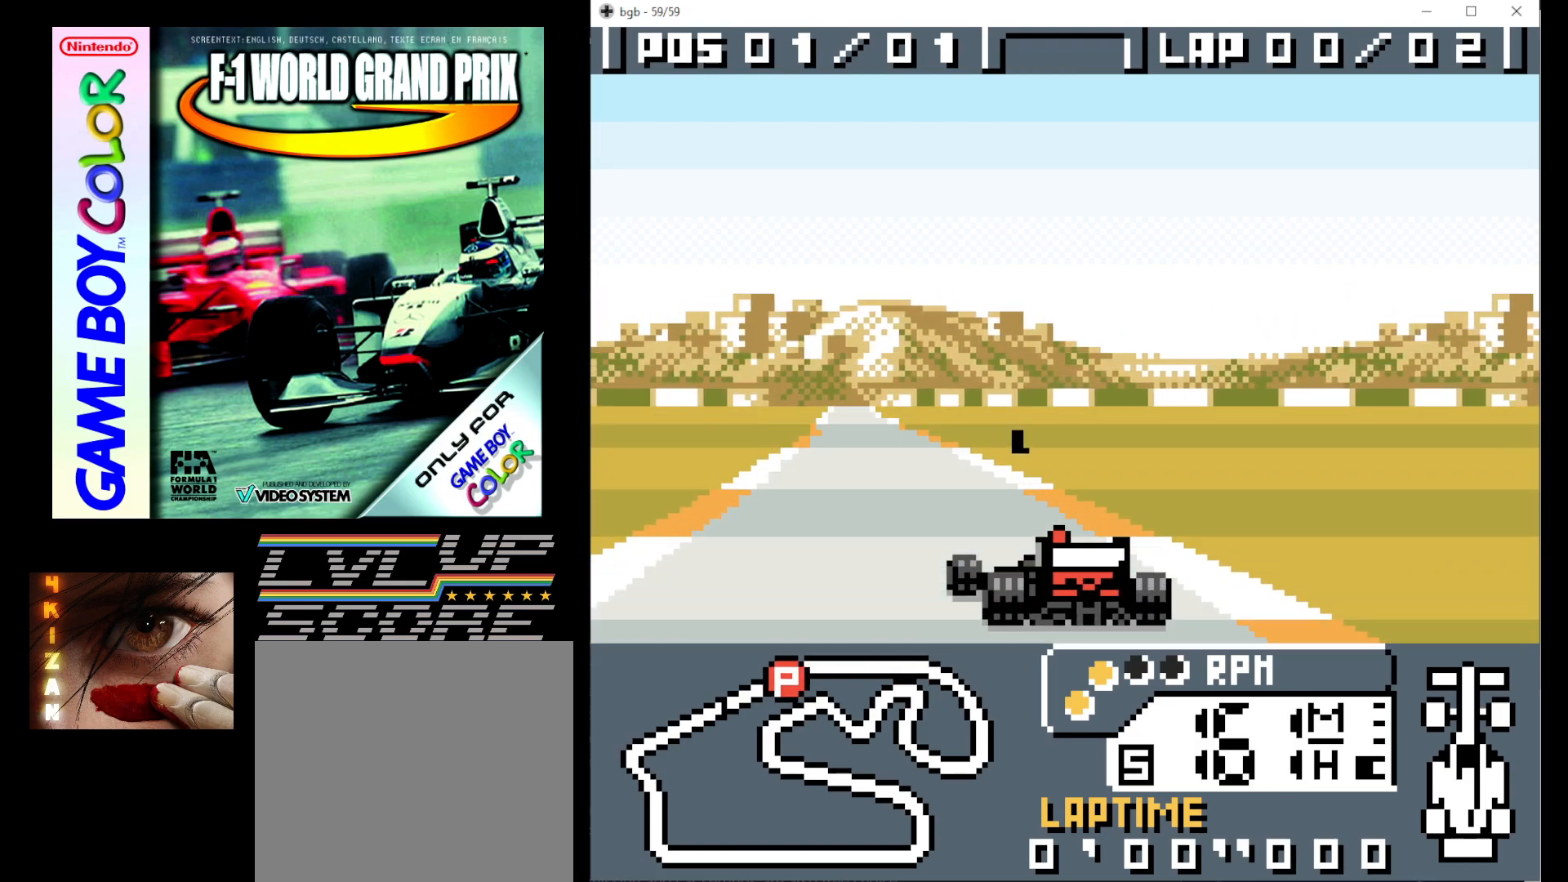
{"buttons": ["B", "DPAD_LEFT"], "events": []}
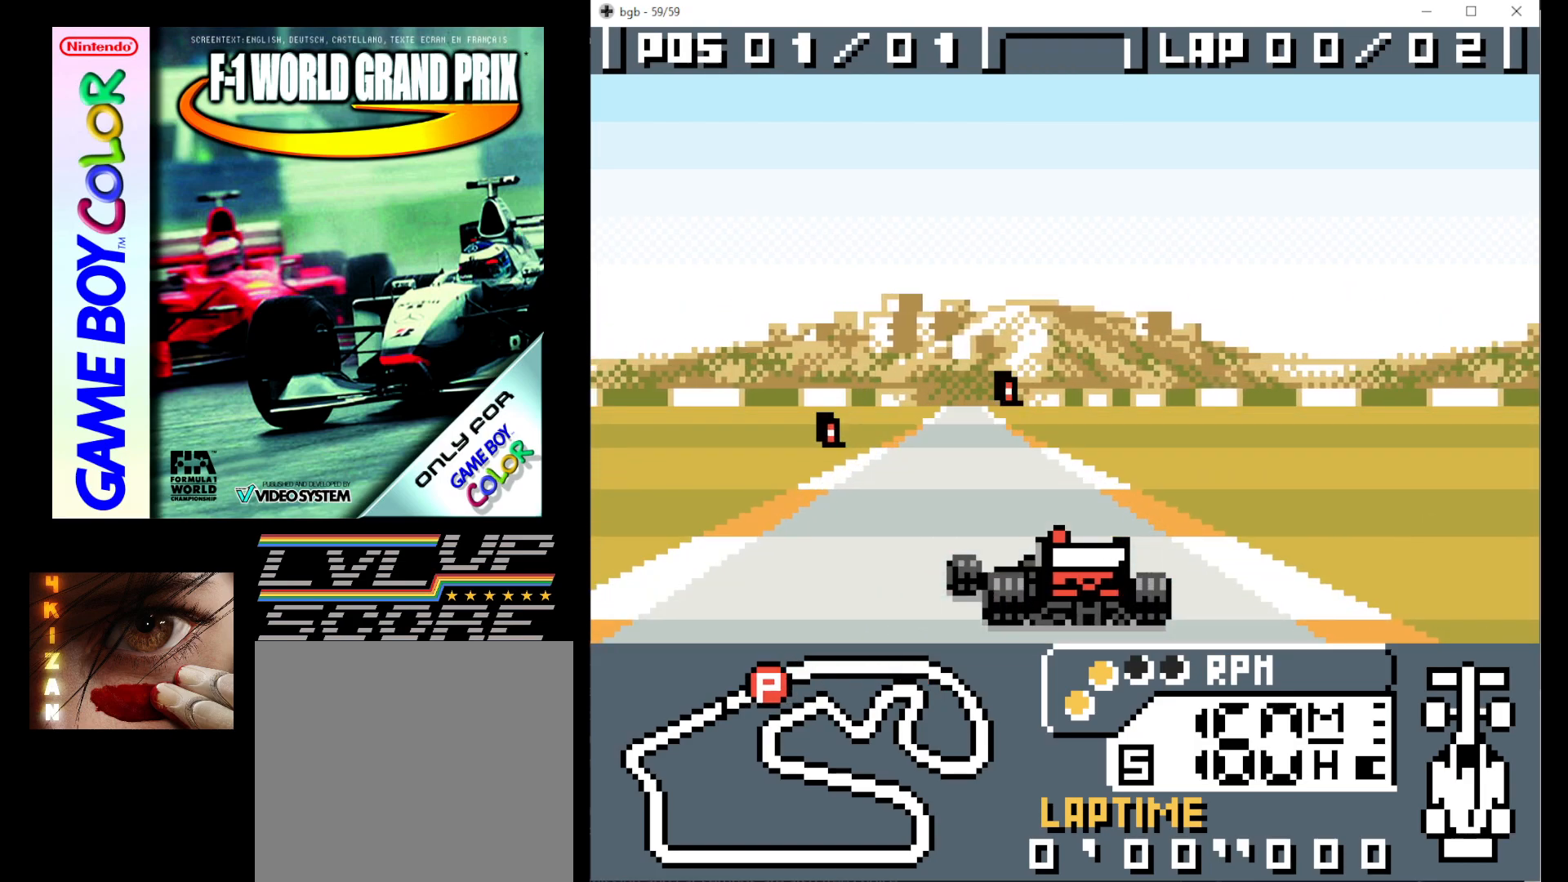
{"buttons": ["B"], "events": [[217, "DPAD_LEFT", "up"]]}
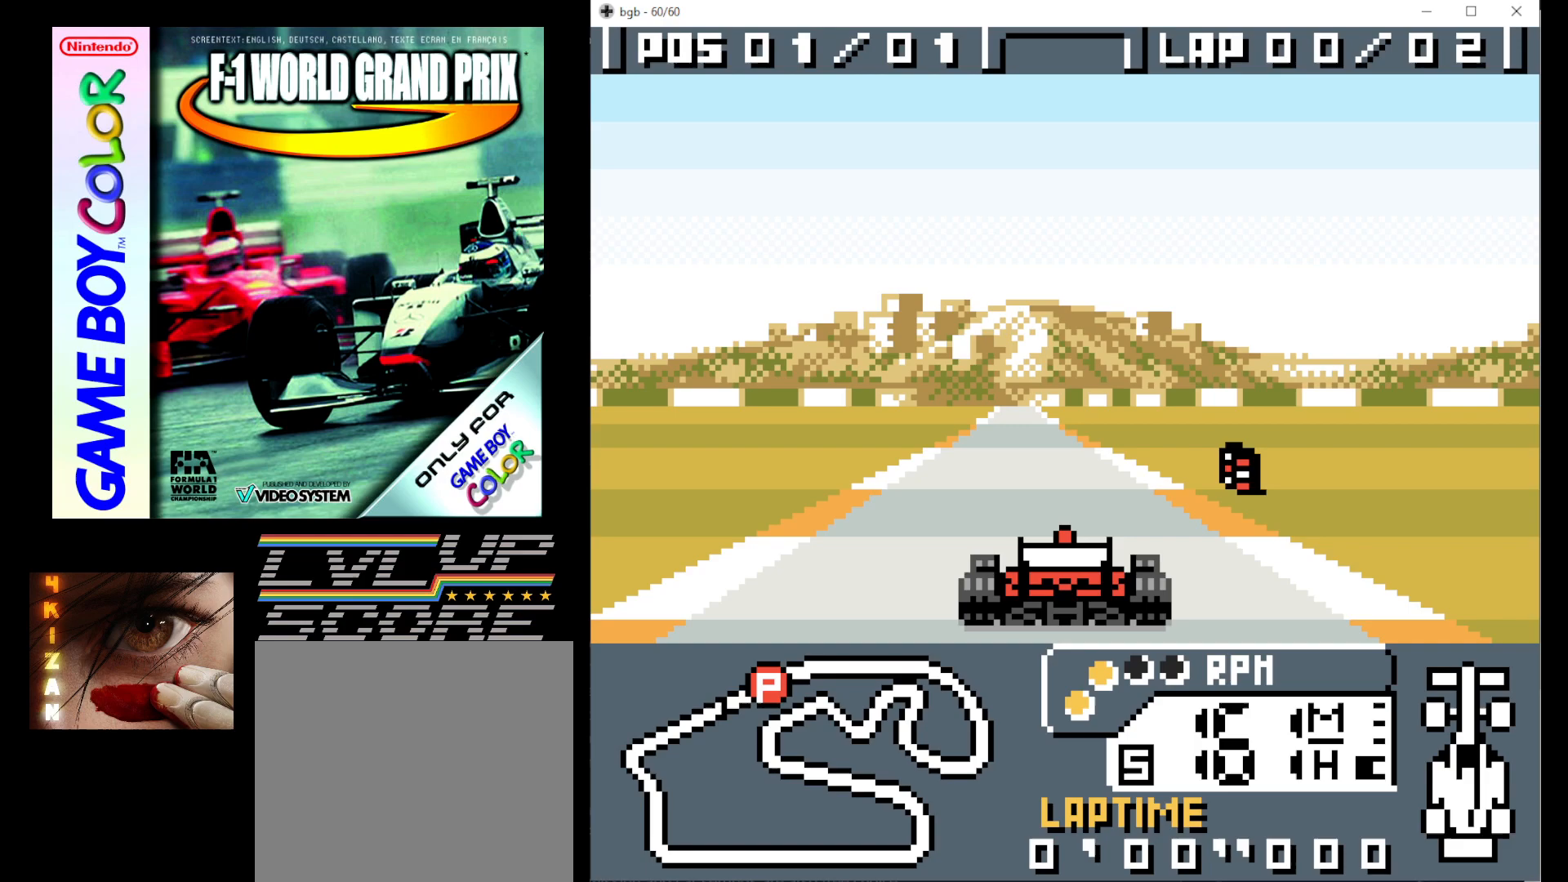
{"buttons": ["B", "DPAD_LEFT"], "events": [[500, "DPAD_LEFT", "down"]]}
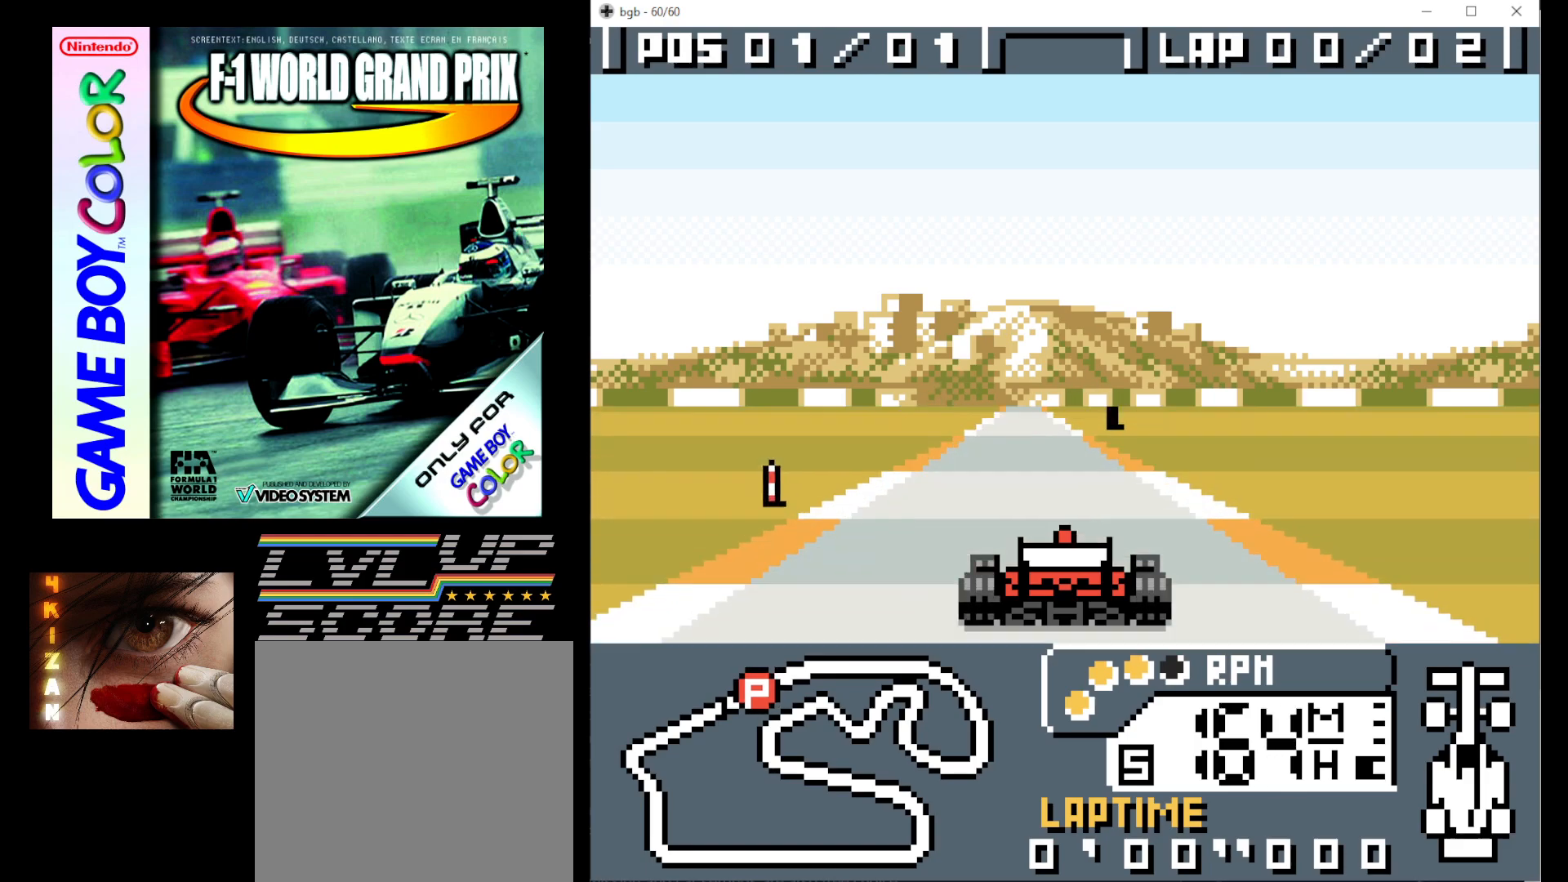
{"buttons": ["B"], "events": [[133, "DPAD_LEFT", "up"]]}
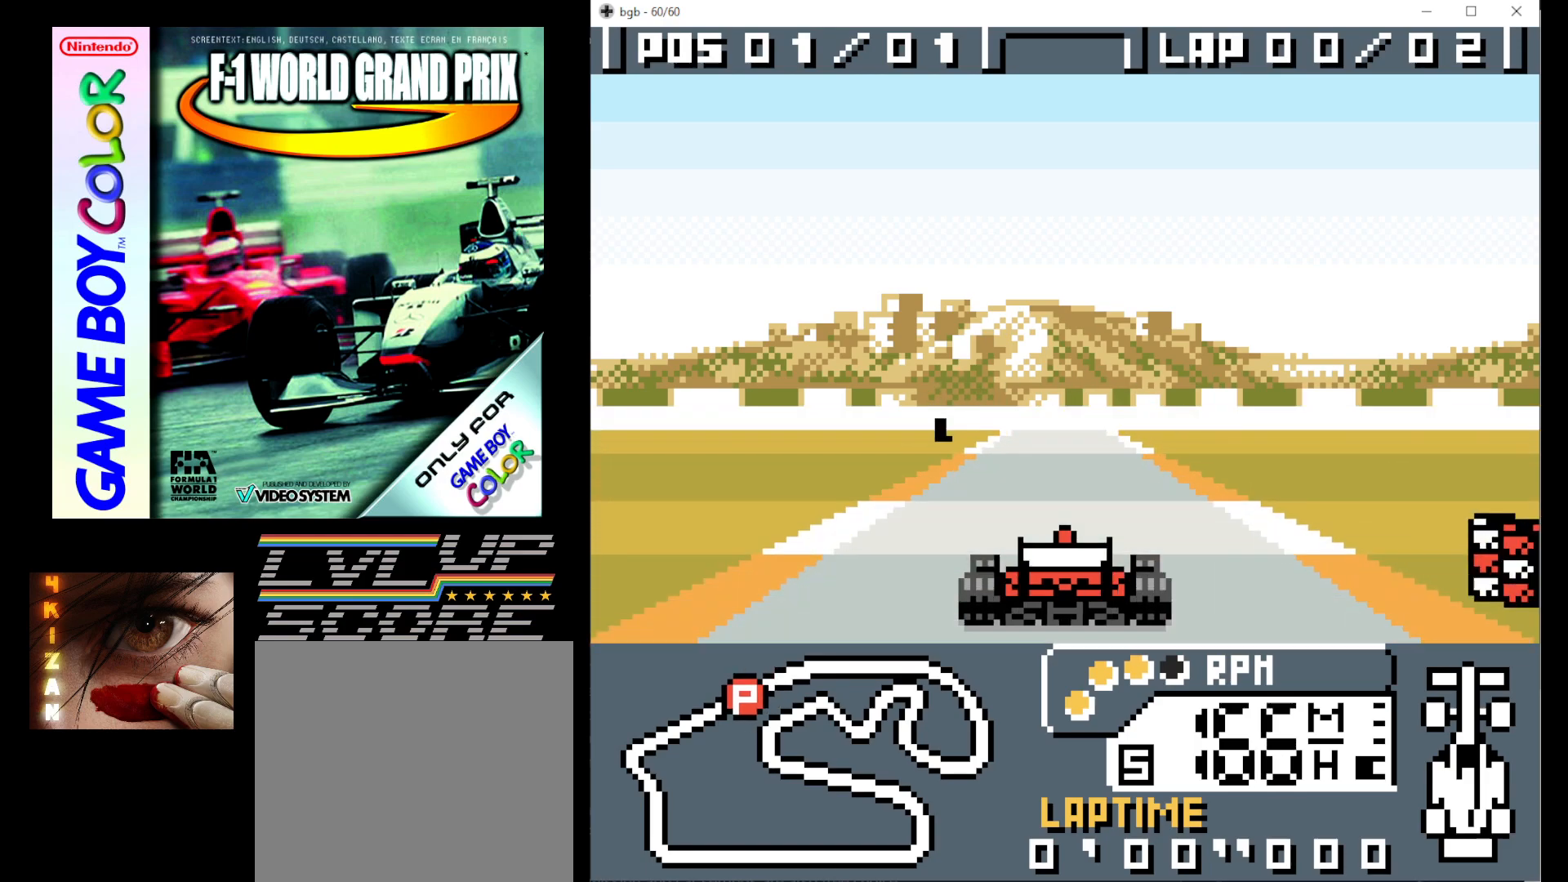
{"buttons": ["B"], "events": []}
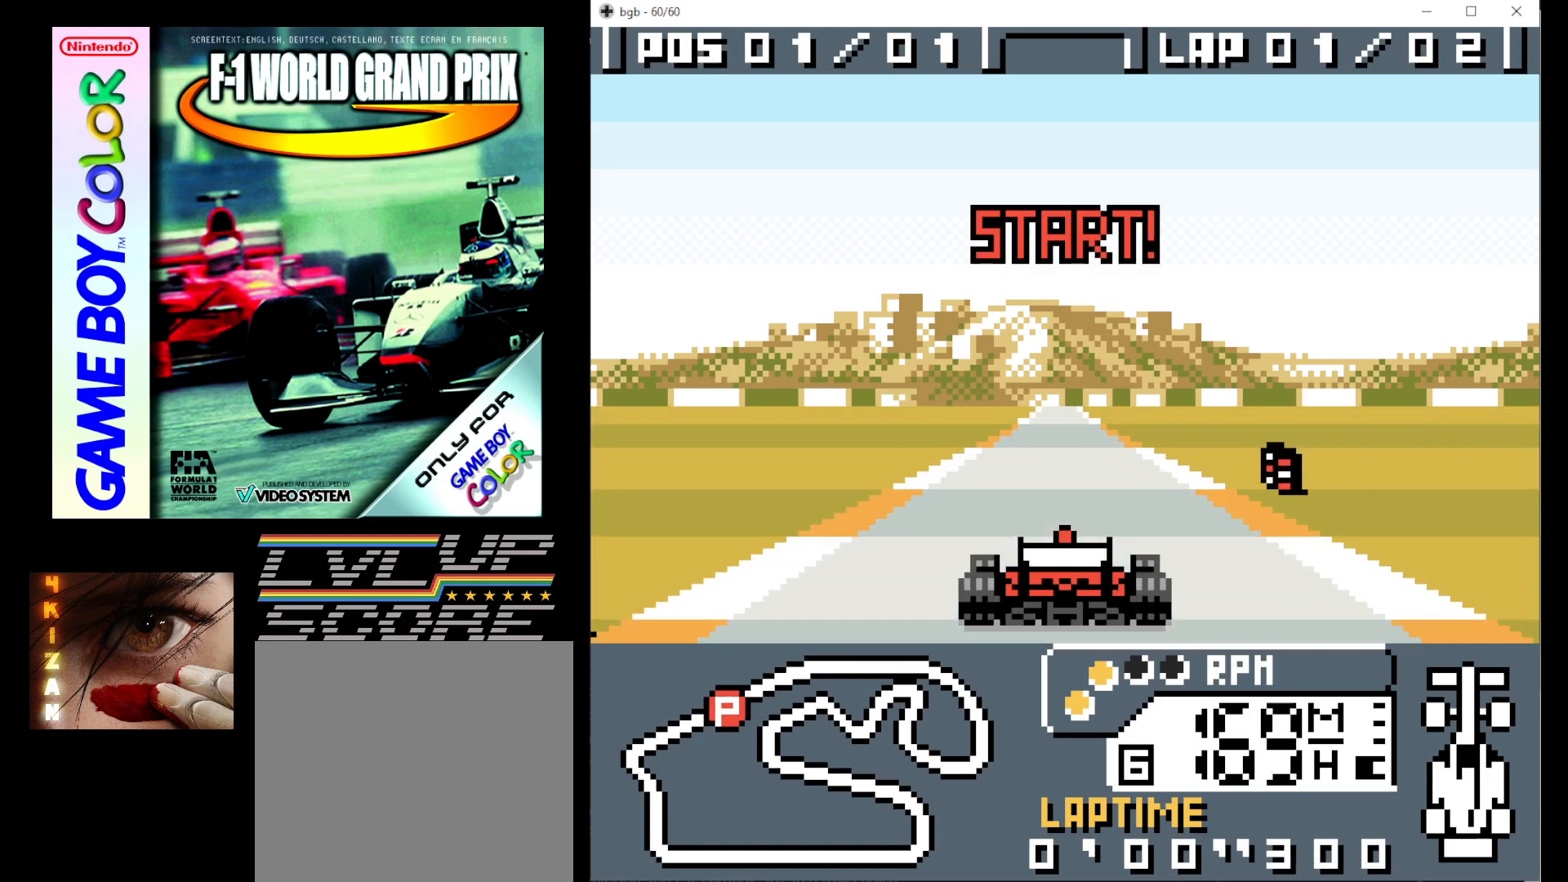
{"buttons": ["B"], "events": []}
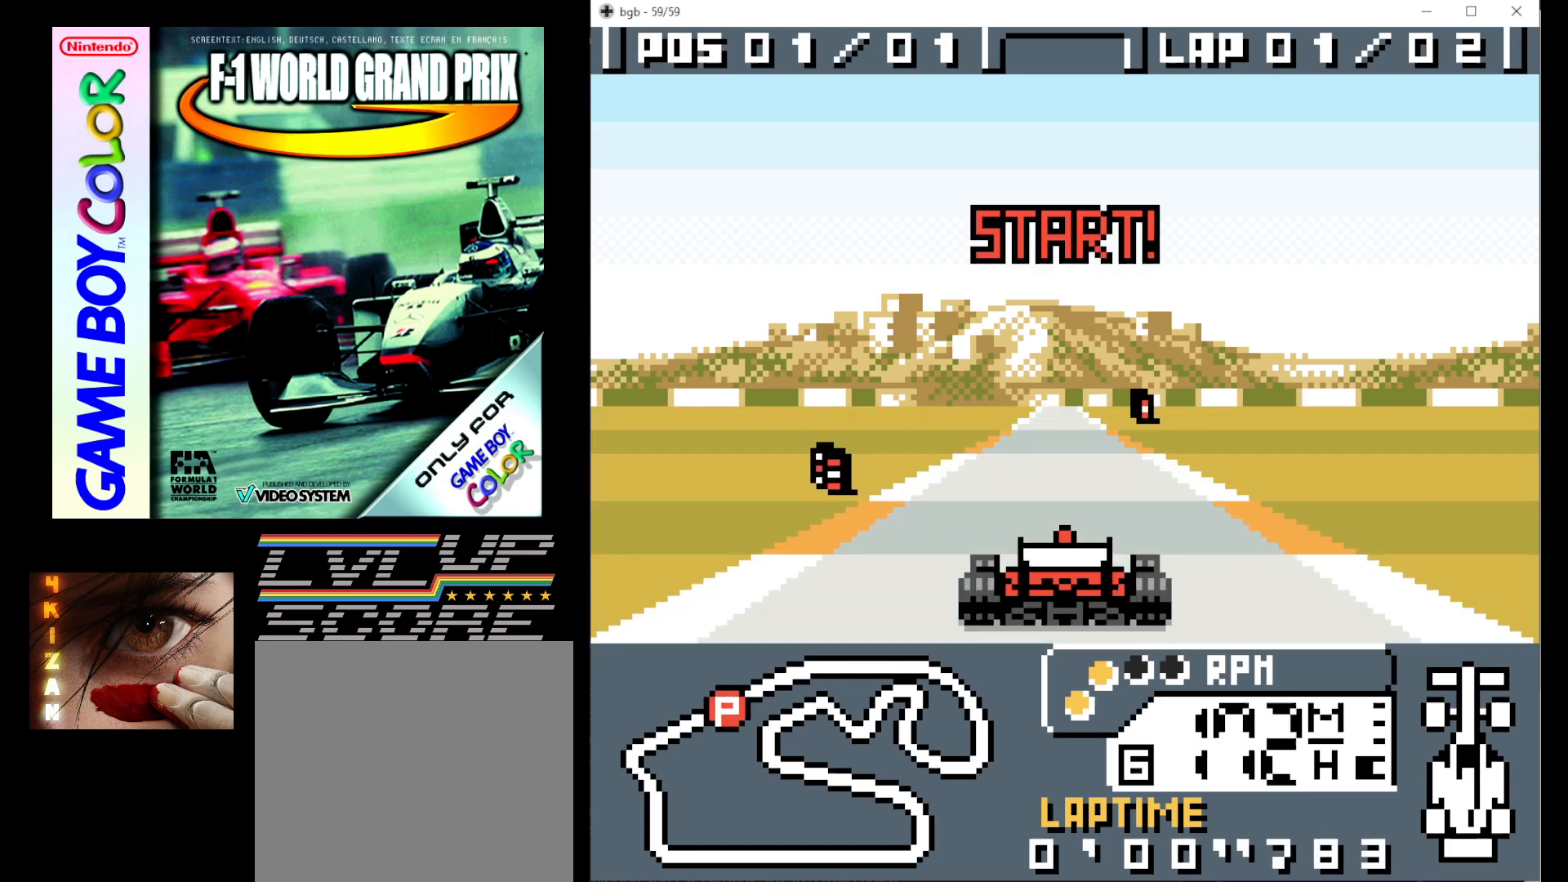
{"buttons": ["B"], "events": []}
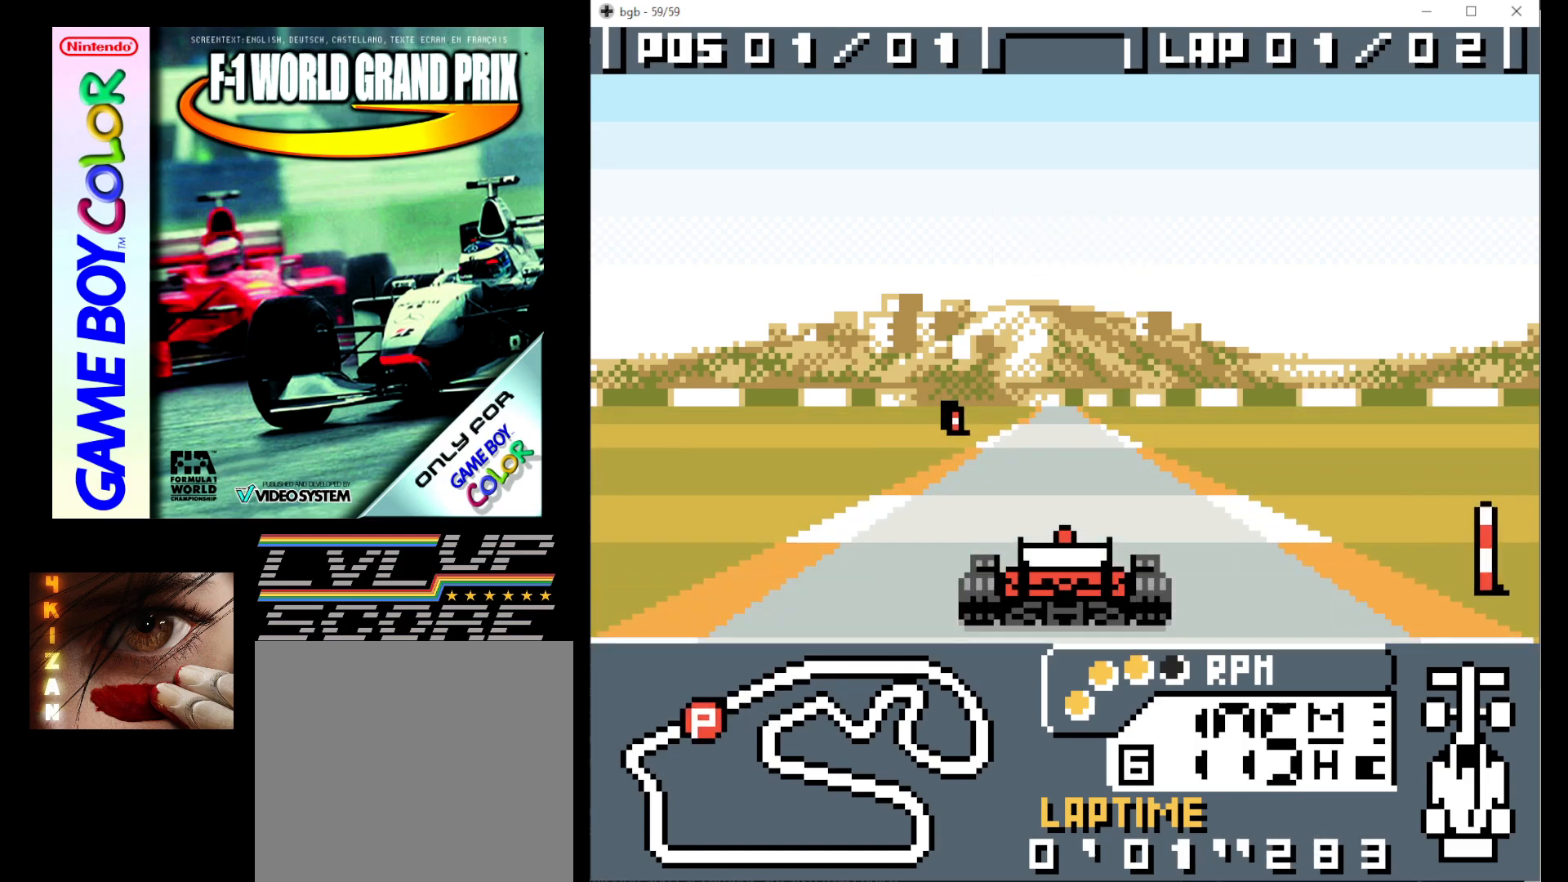
{"buttons": ["B"], "events": []}
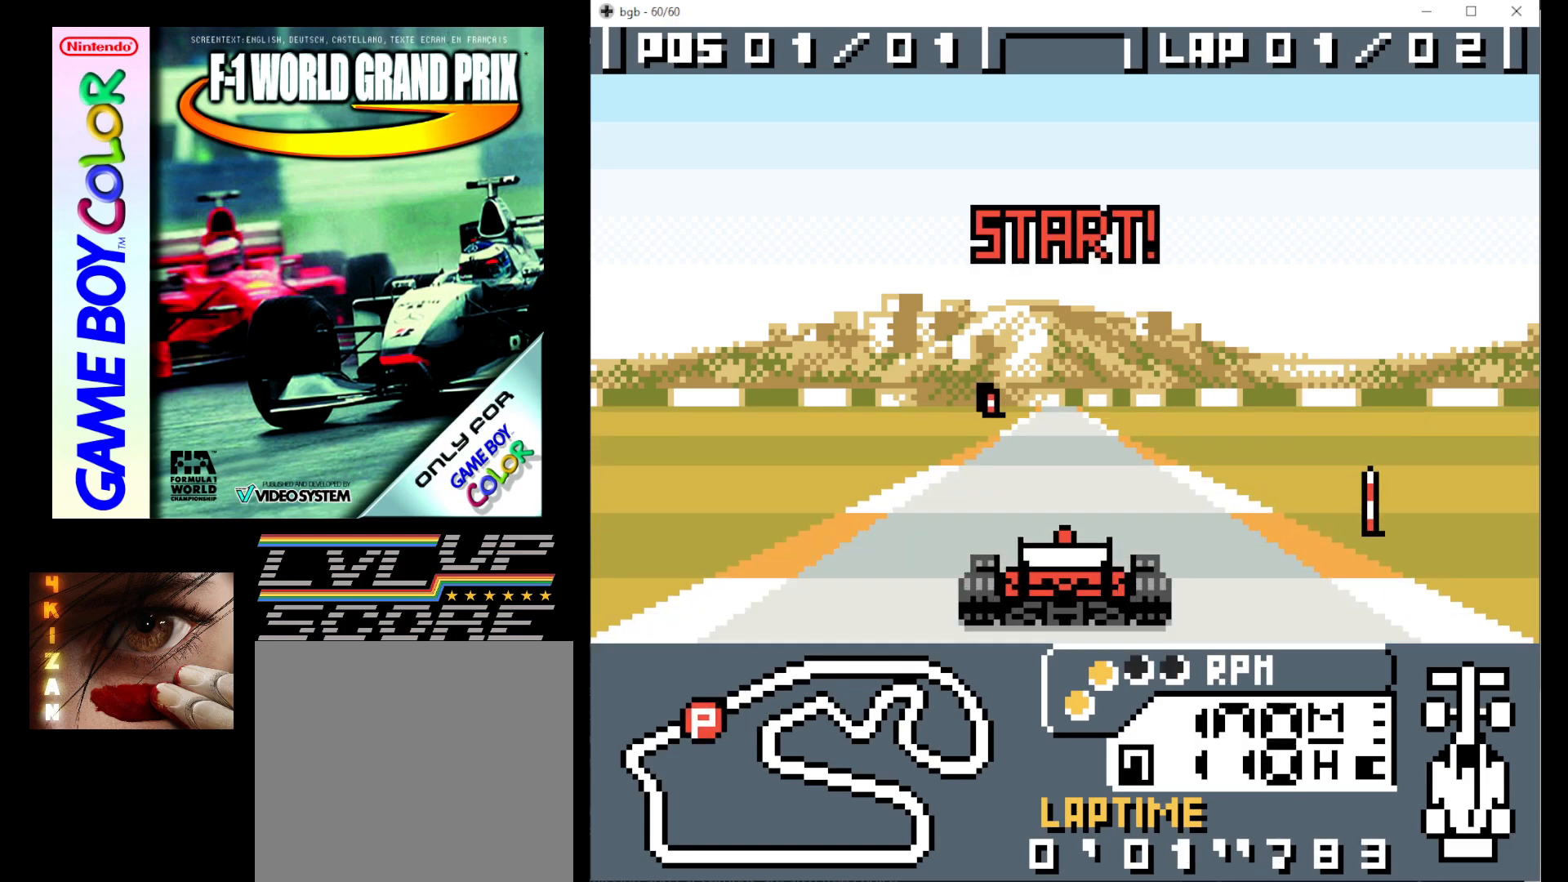
{"buttons": ["B"], "events": []}
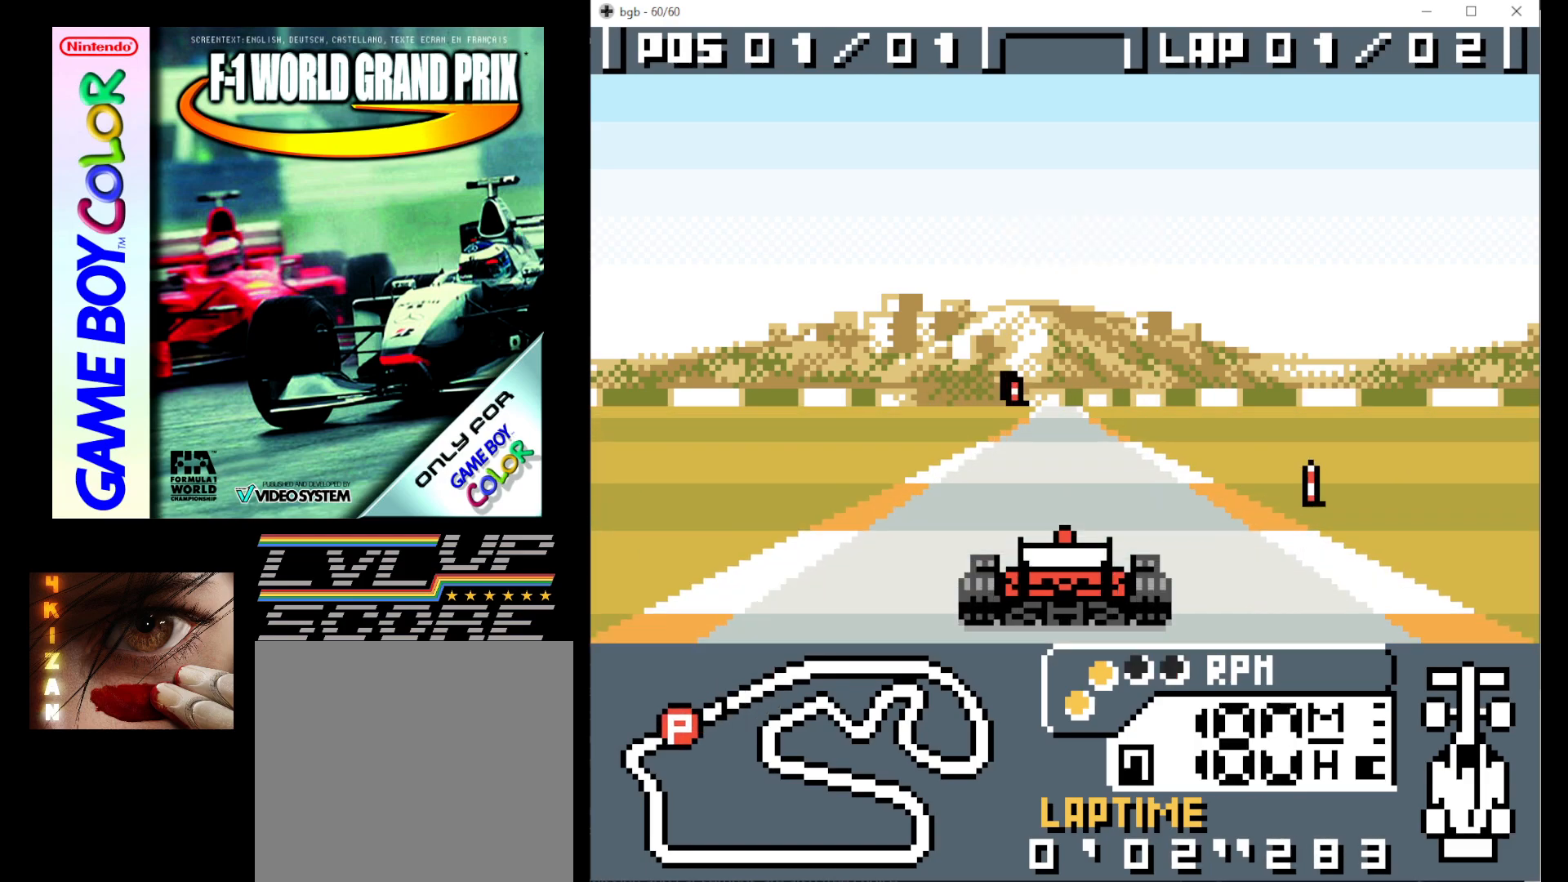
{"buttons": ["B"], "events": []}
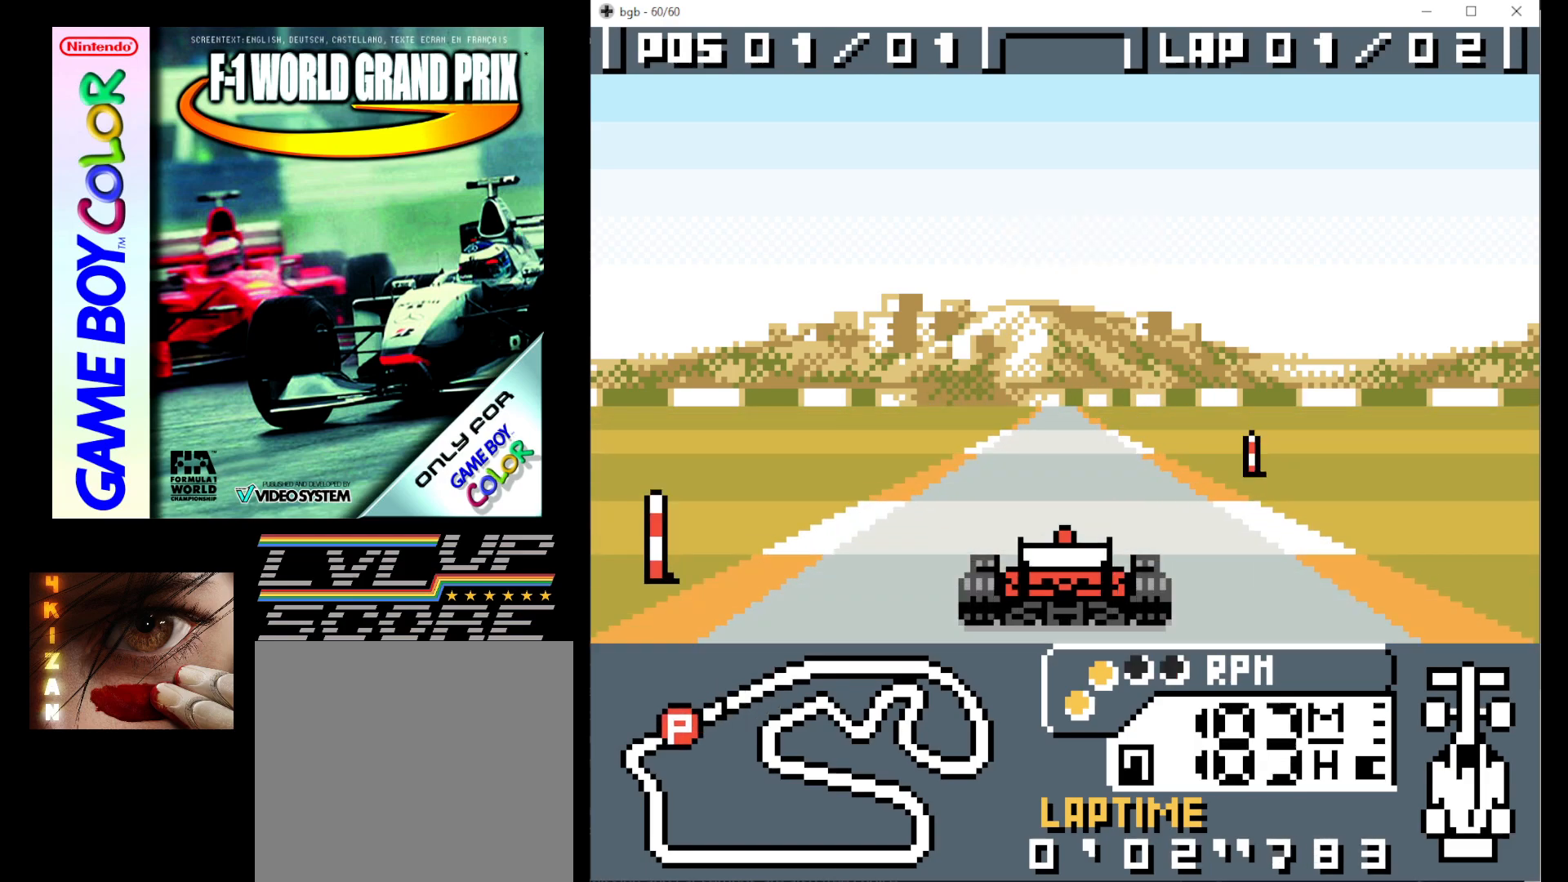
{"buttons": ["B"], "events": []}
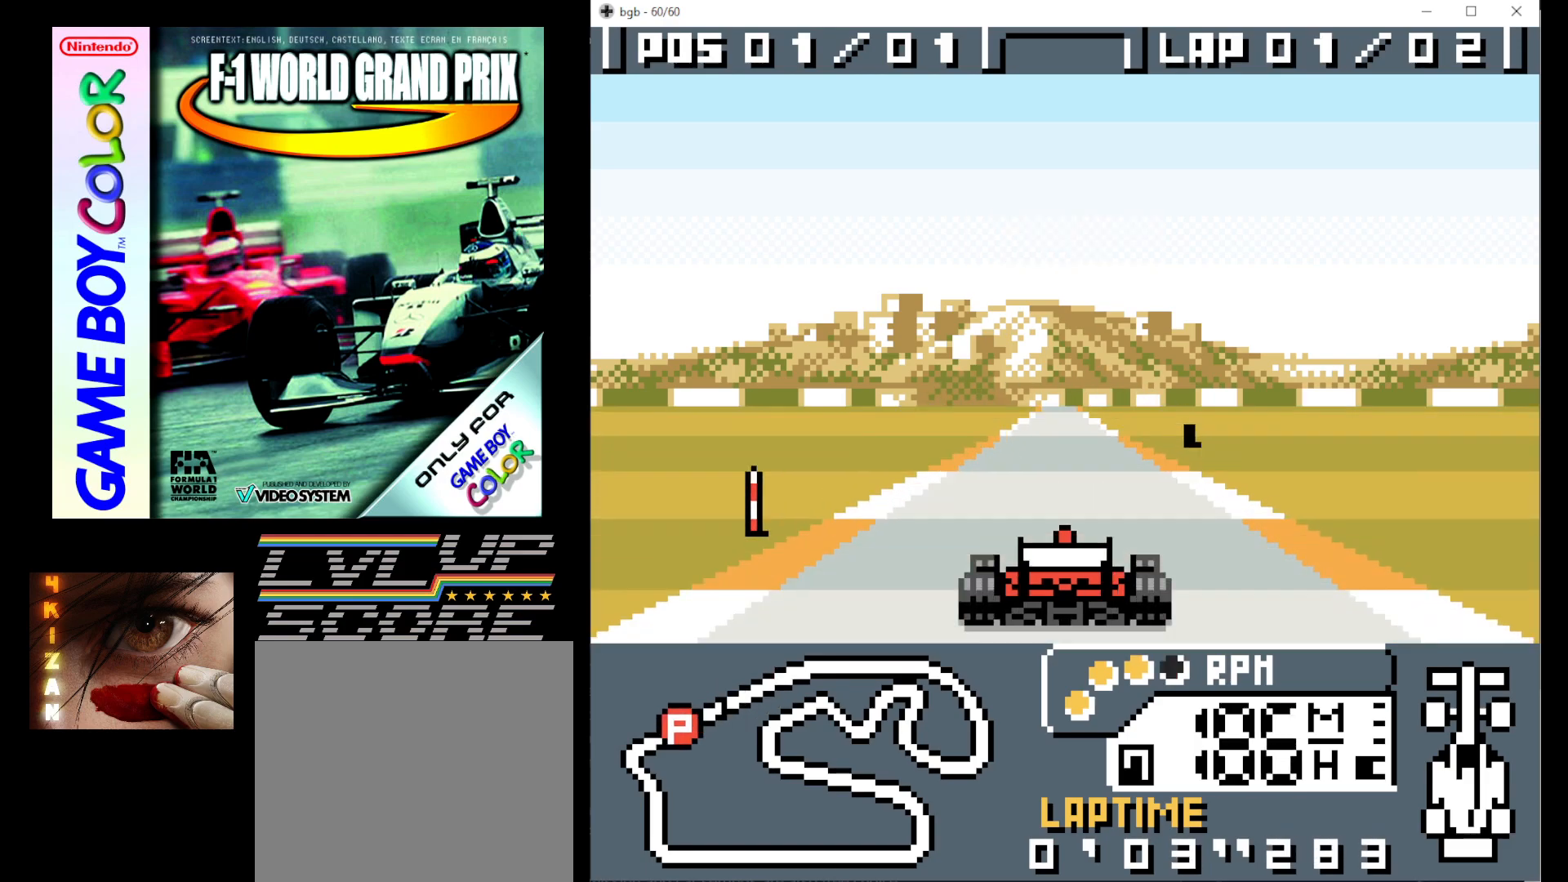
{"buttons": ["B"], "events": []}
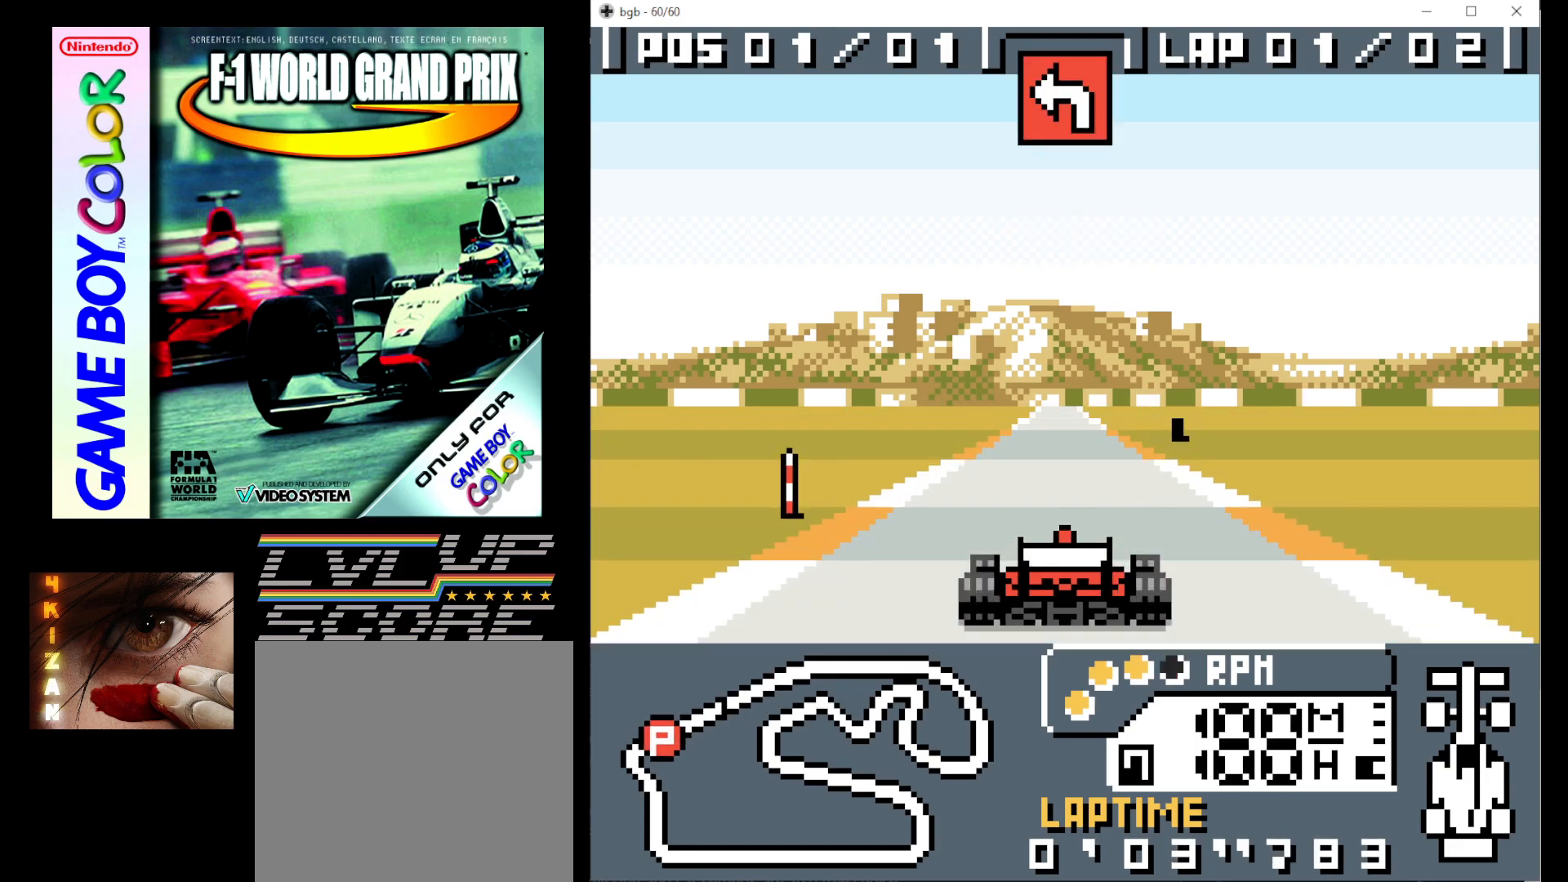
{"buttons": ["B"], "events": []}
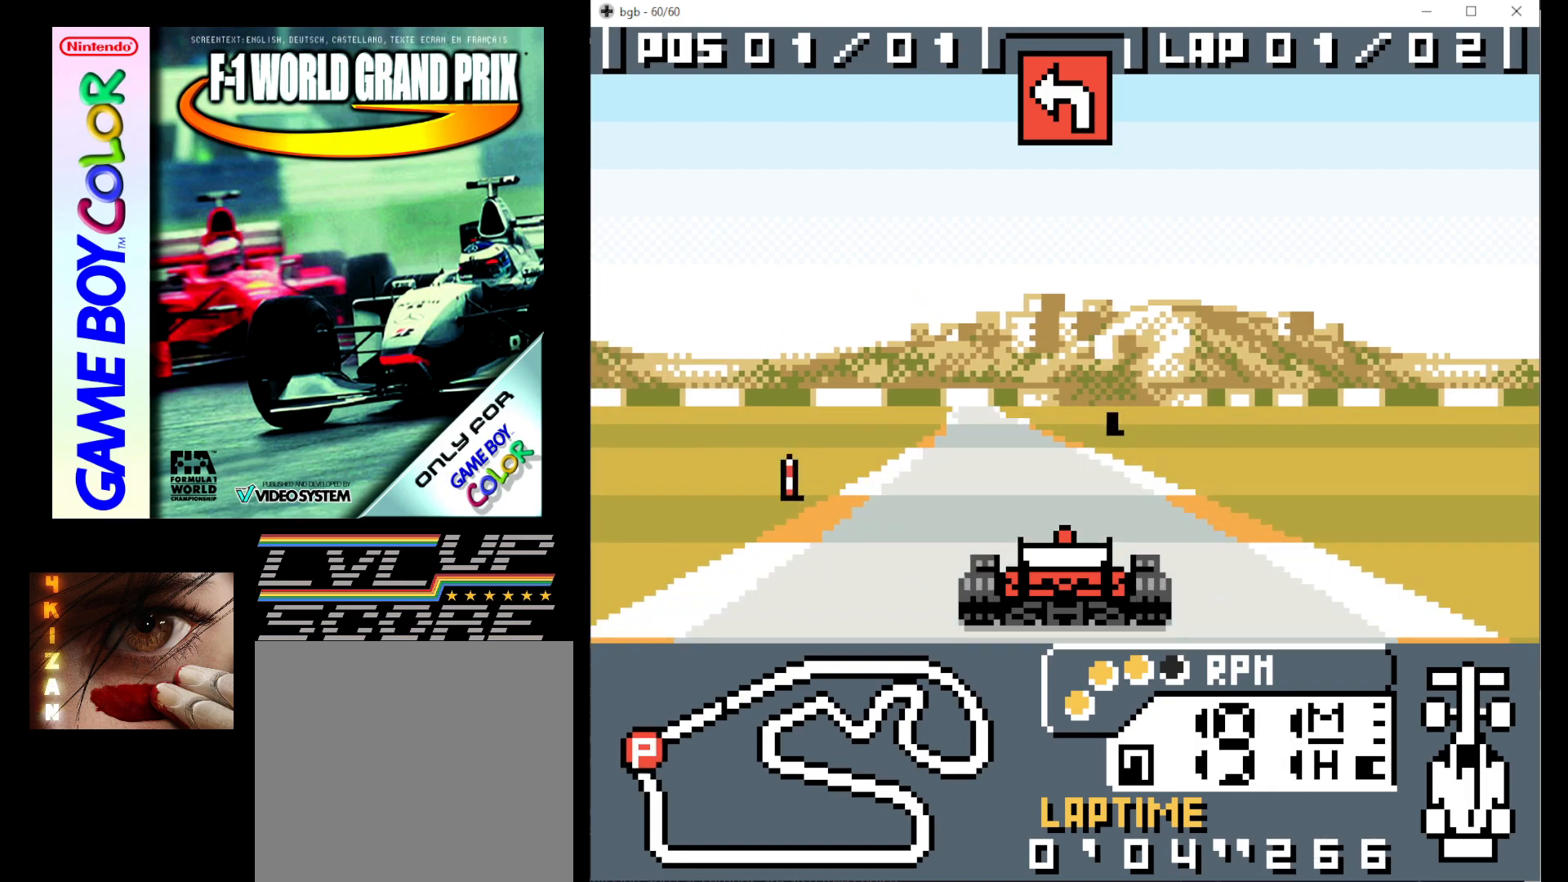
{"buttons": ["DPAD_LEFT"], "events": [[150, "DPAD_LEFT", "down"], [200, "B", "up"]]}
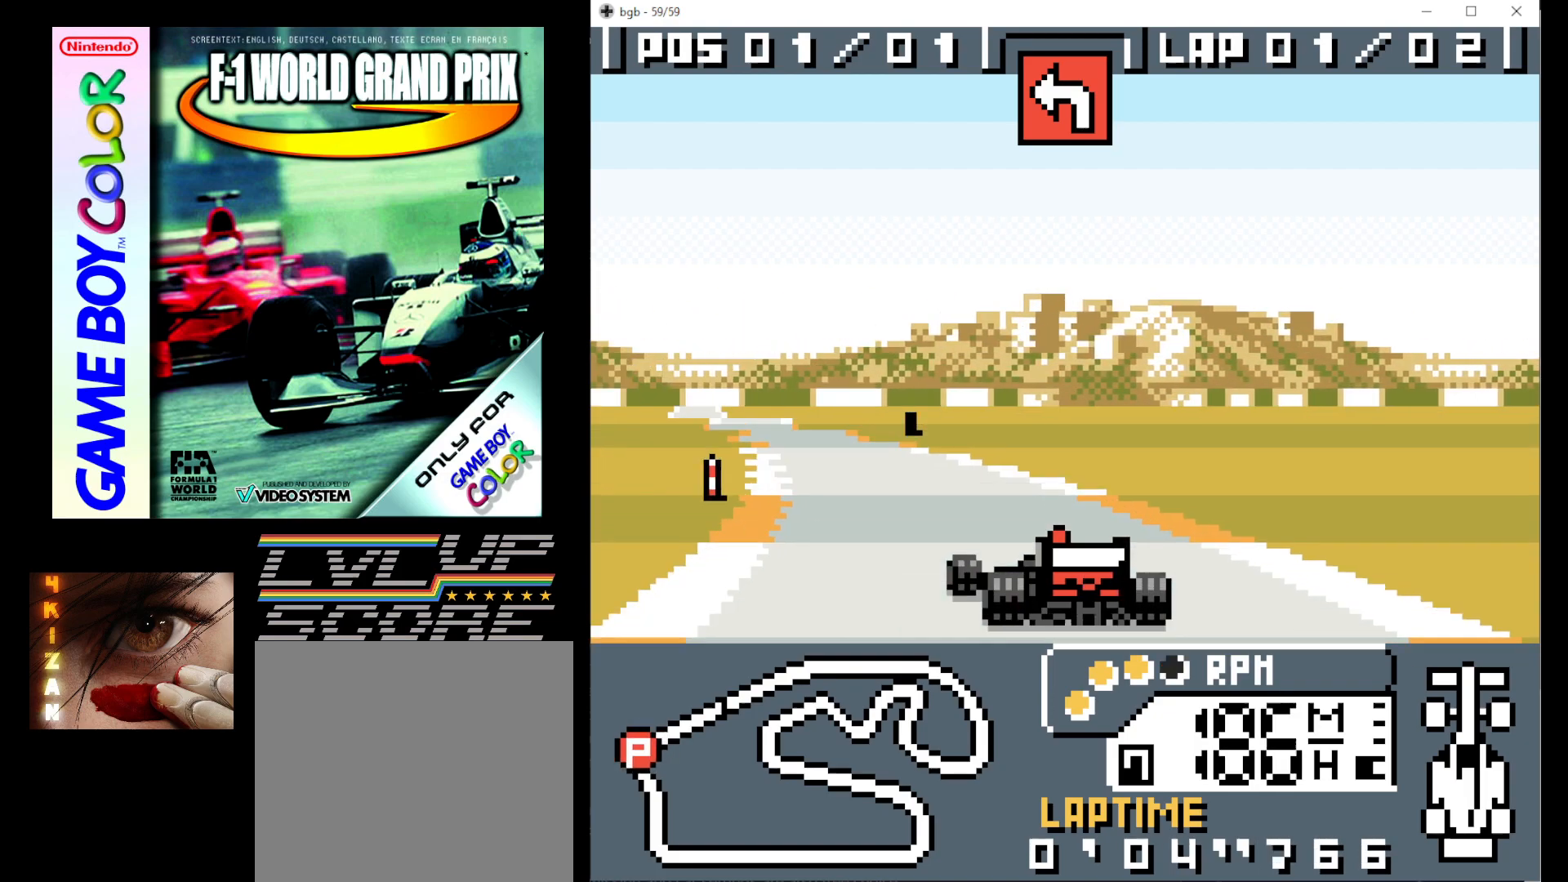
{"buttons": ["DPAD_LEFT"], "events": [[17, "B", "down"], [317, "B", "up"]]}
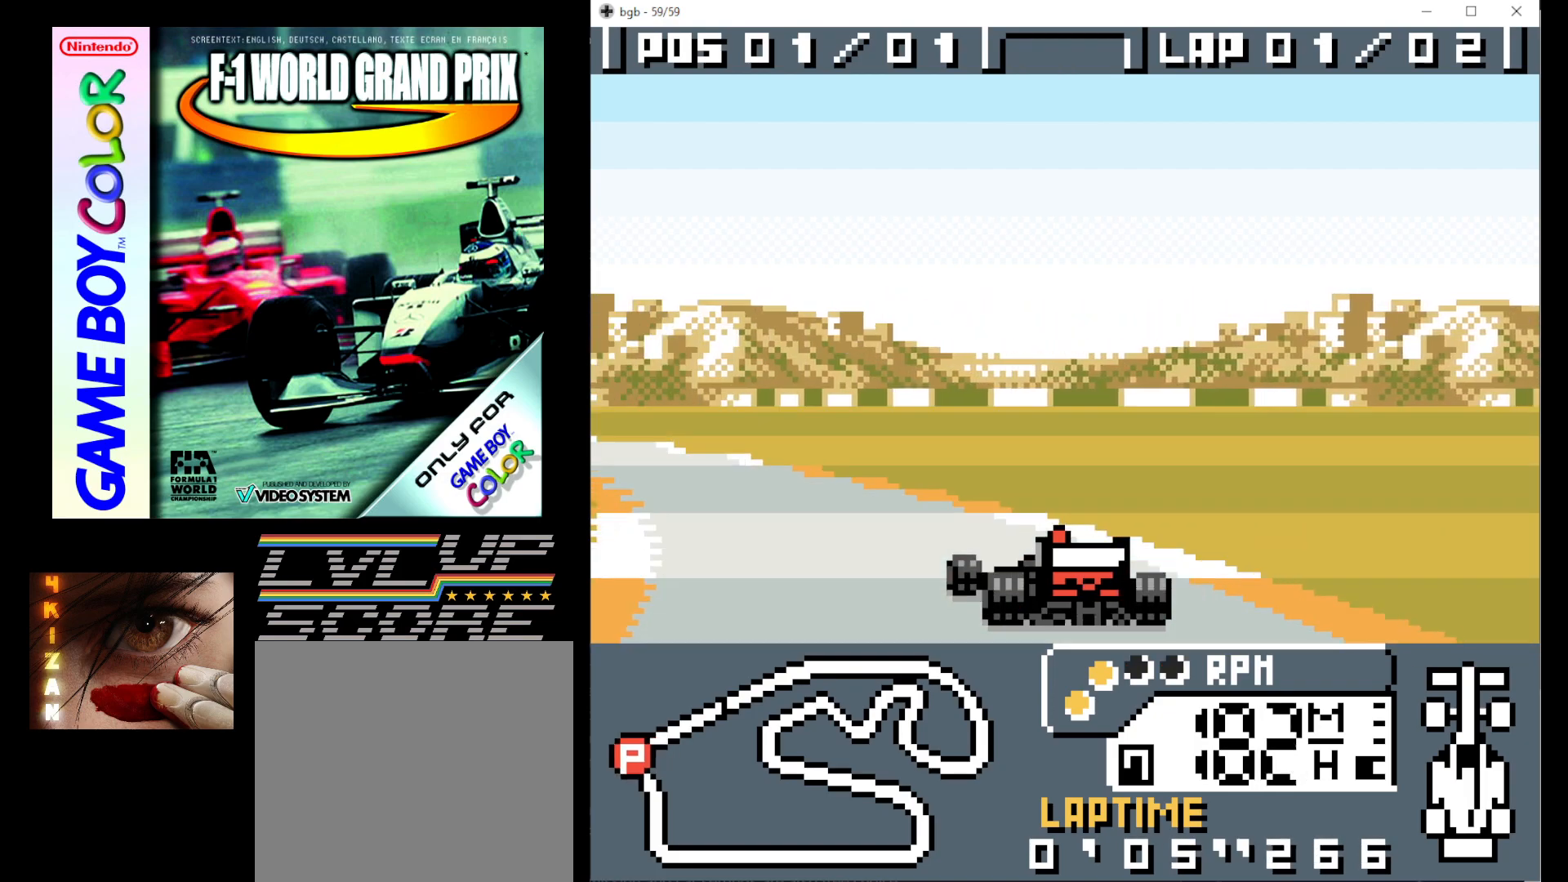
{"buttons": ["DPAD_LEFT"], "events": []}
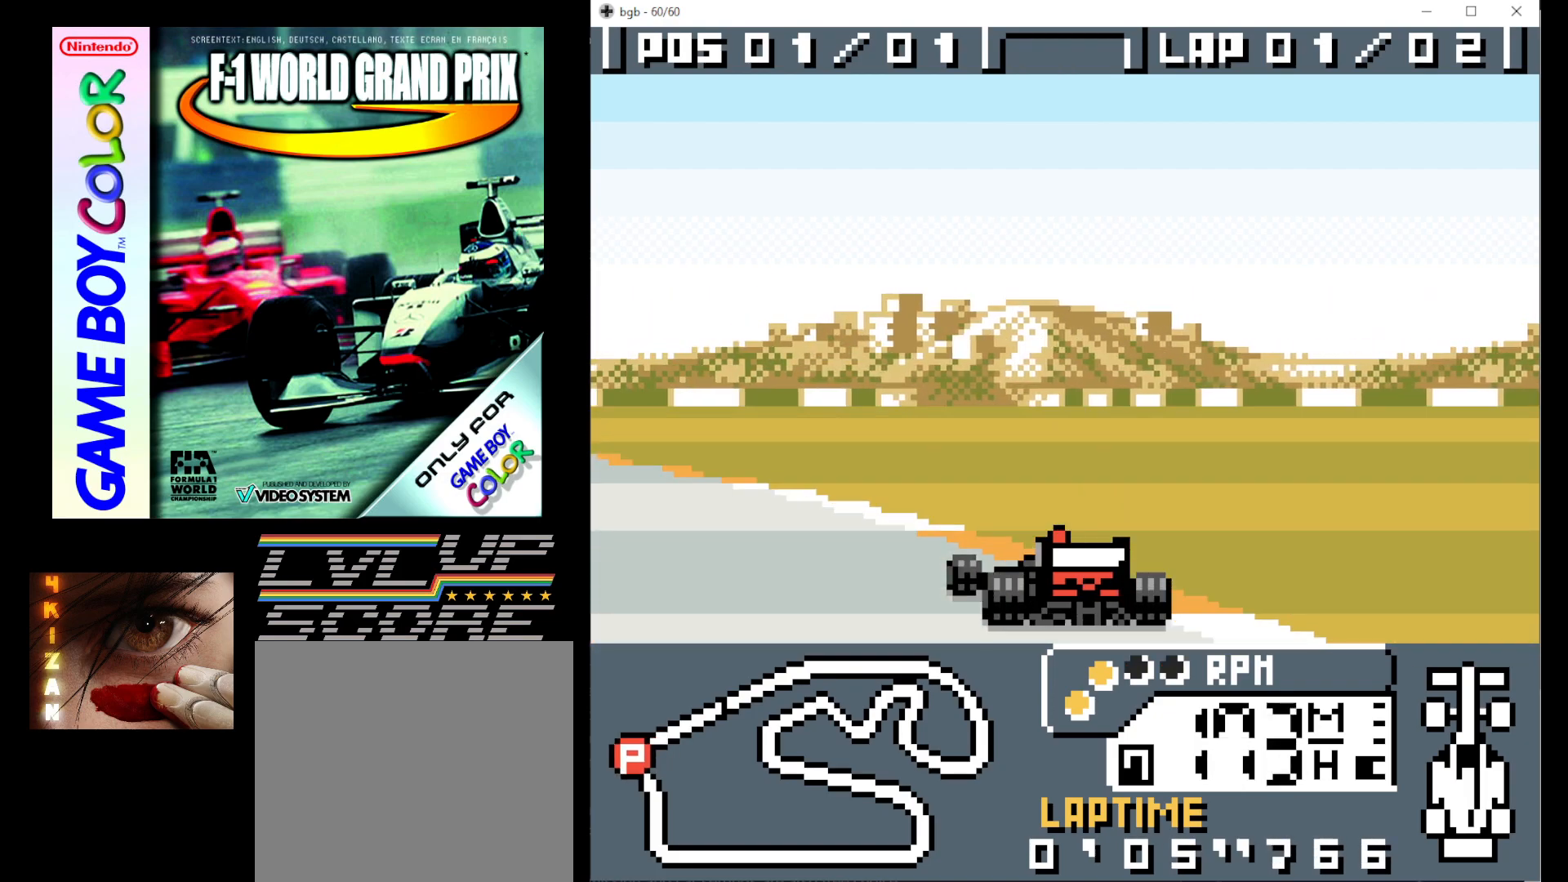
{"buttons": ["DPAD_LEFT"], "events": []}
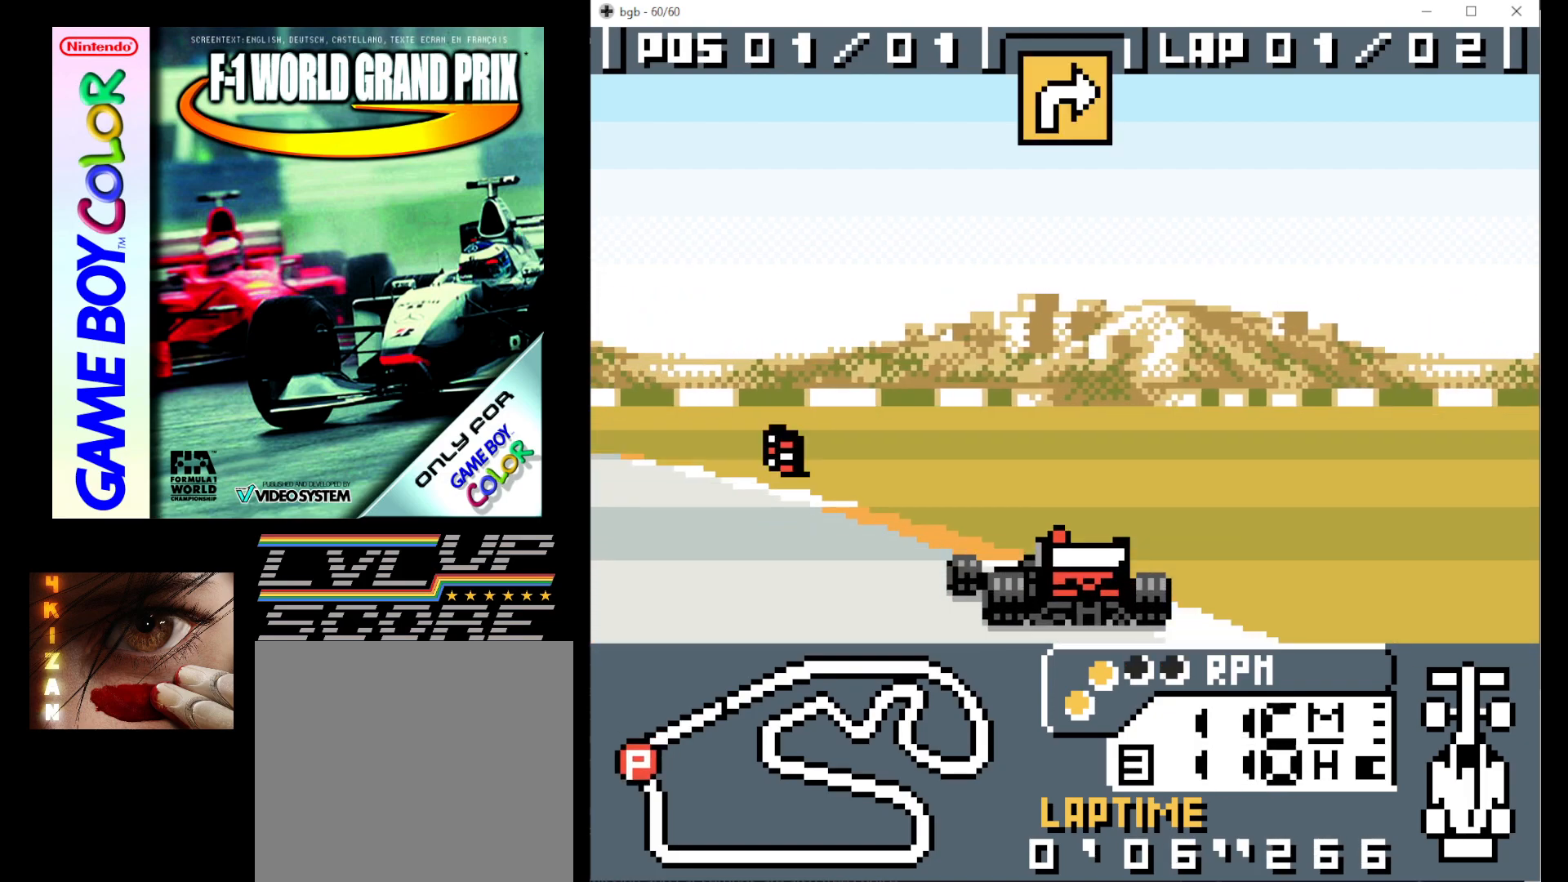
{"buttons": ["B", "DPAD_LEFT"], "events": [[117, "B", "down"]]}
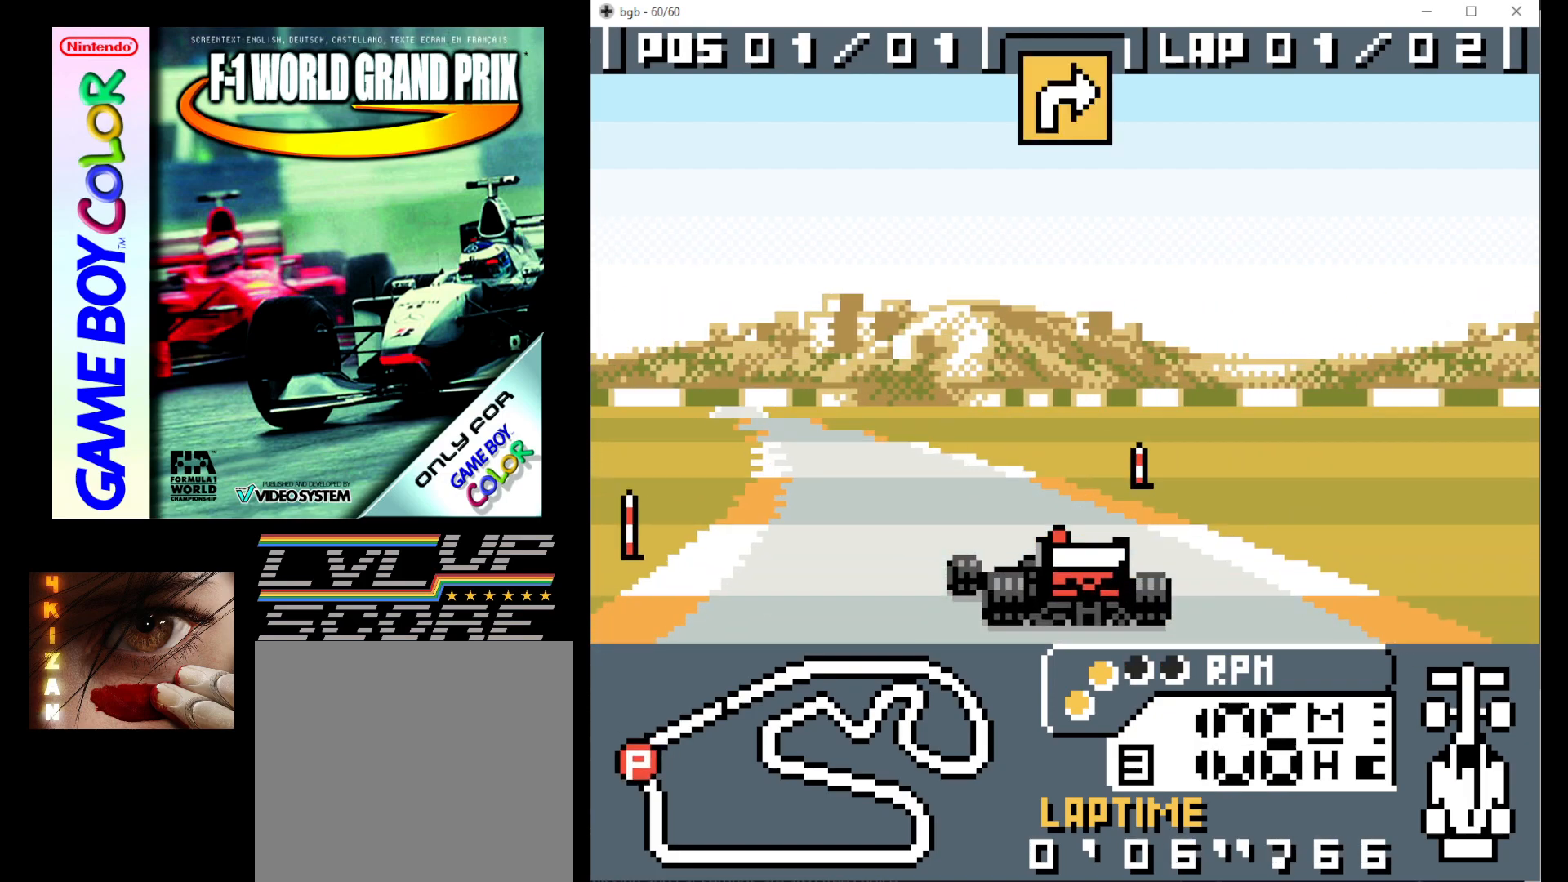
{"buttons": ["B"], "events": [[300, "DPAD_LEFT", "up"]]}
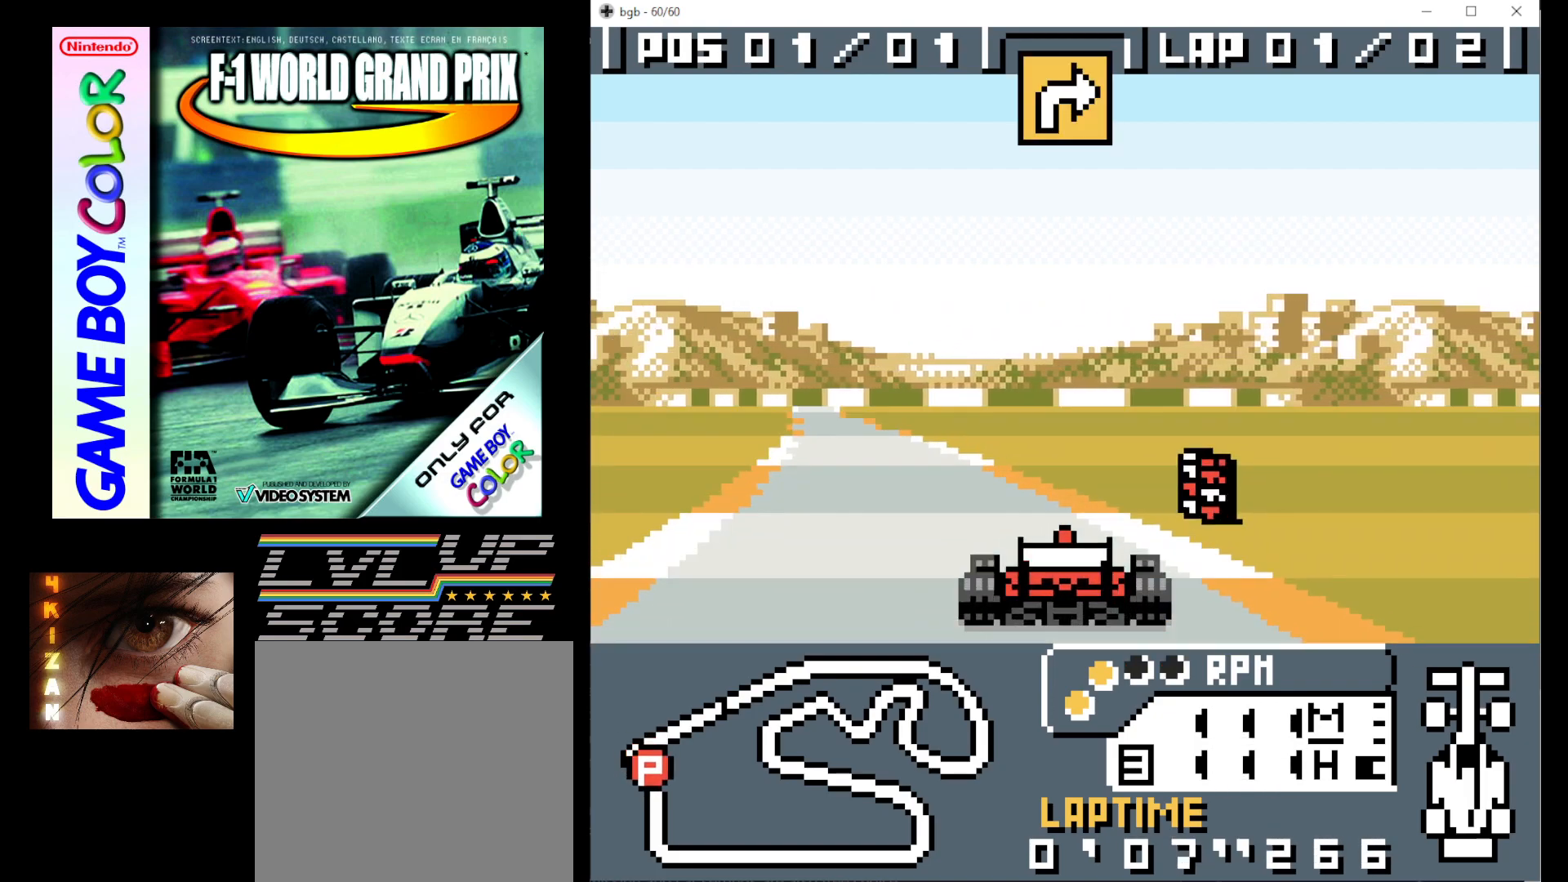
{"buttons": ["B"], "events": [[50, "DPAD_LEFT", "down"], [467, "DPAD_LEFT", "up"]]}
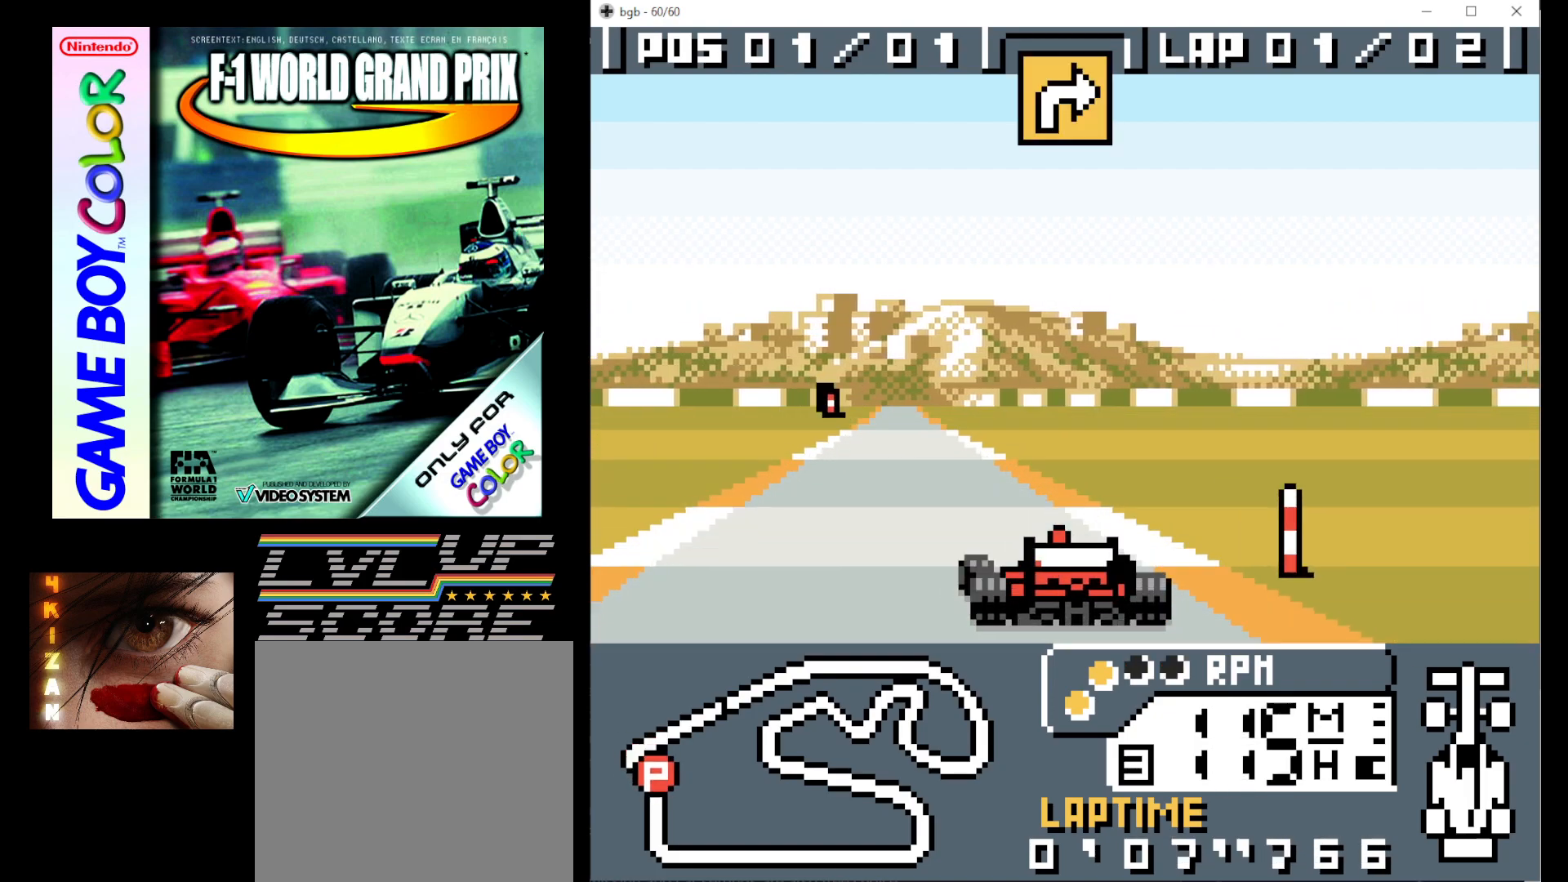
{"buttons": ["B"], "events": [[183, "DPAD_LEFT", "down"], [350, "DPAD_LEFT", "up"]]}
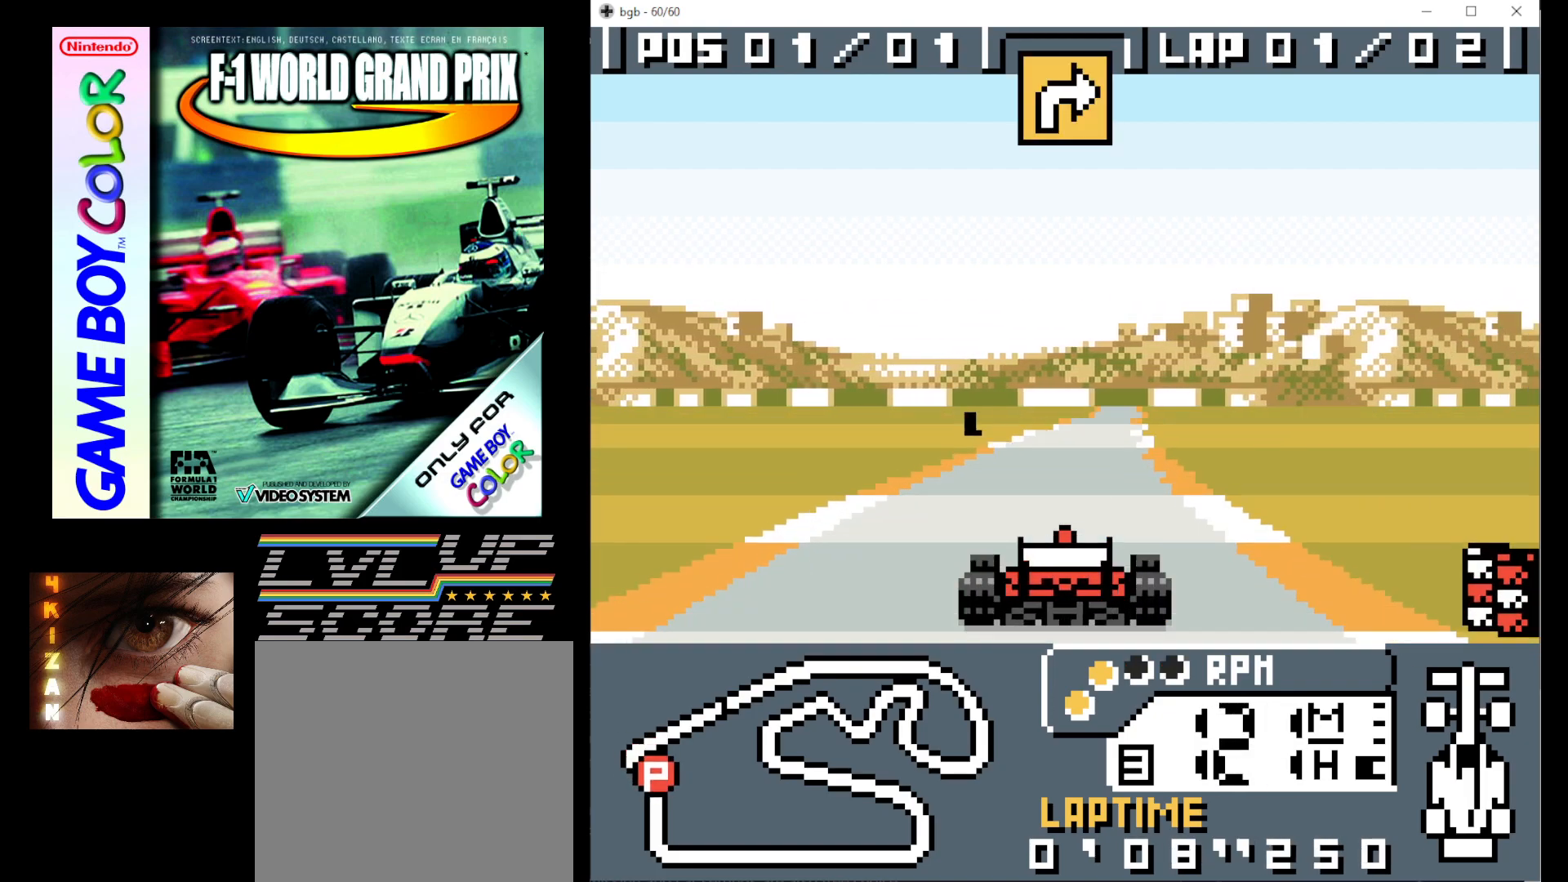
{"buttons": ["B", "DPAD_RIGHT"], "events": [[250, "DPAD_RIGHT", "down"]]}